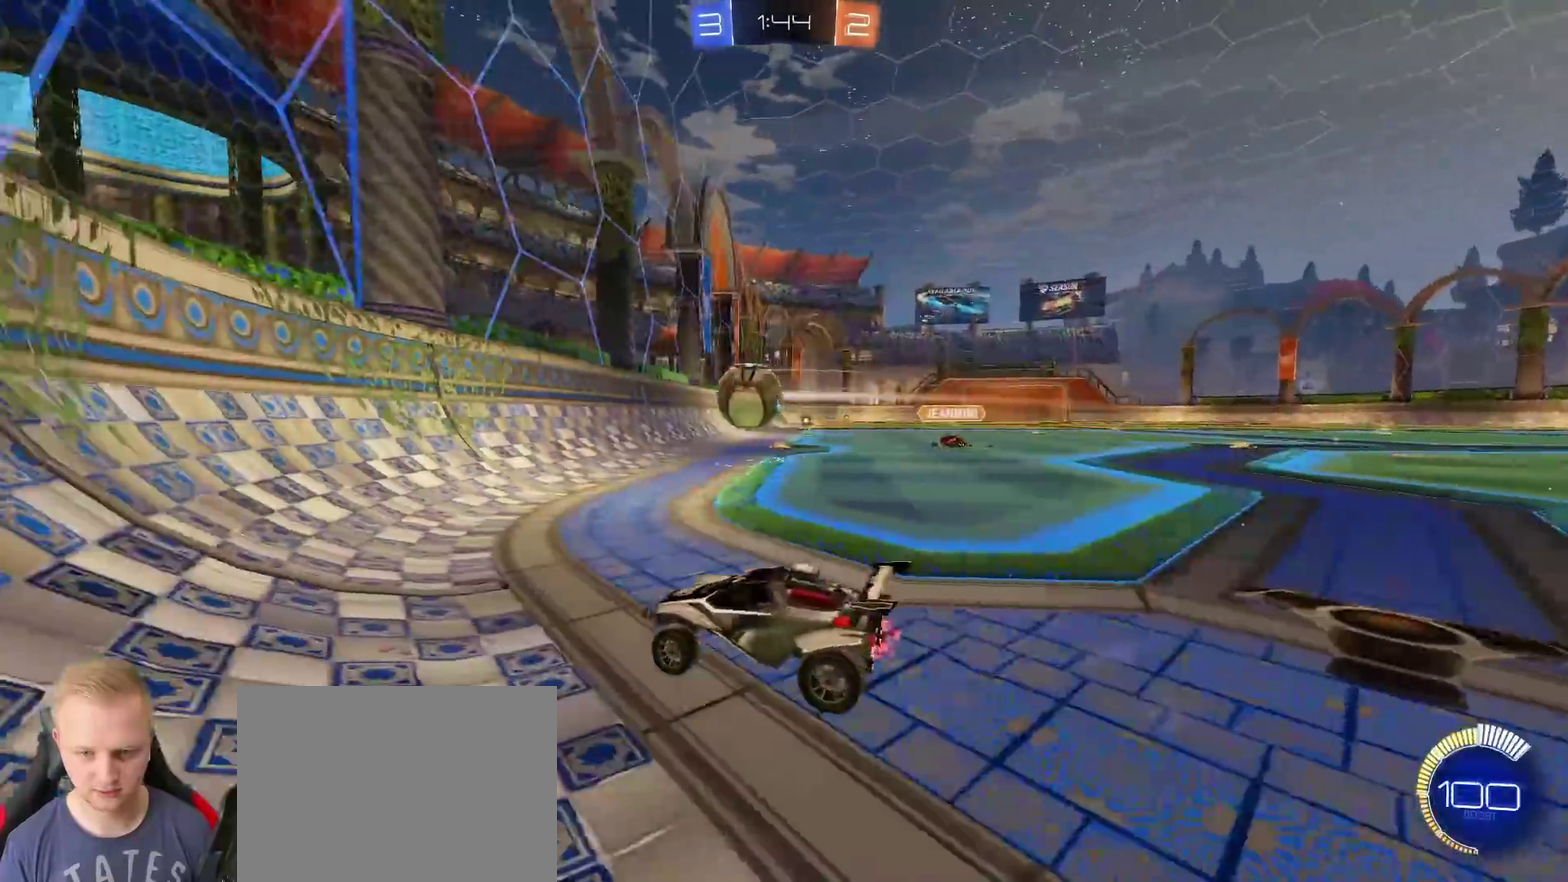
Gameplay with a controller (PlayStation layout); each line is a JSON object with the inputs held at the frame after it. "events" lists button and stick changes between this image and that frame as [ms after this image, input, new state], when the widget could be followed in between. This document gives stick clicks only as held states, not as events.
{"buttons": ["R2"], "left_stick": "right", "right_stick": "center", "events": [[84, "R2", "down"]]}
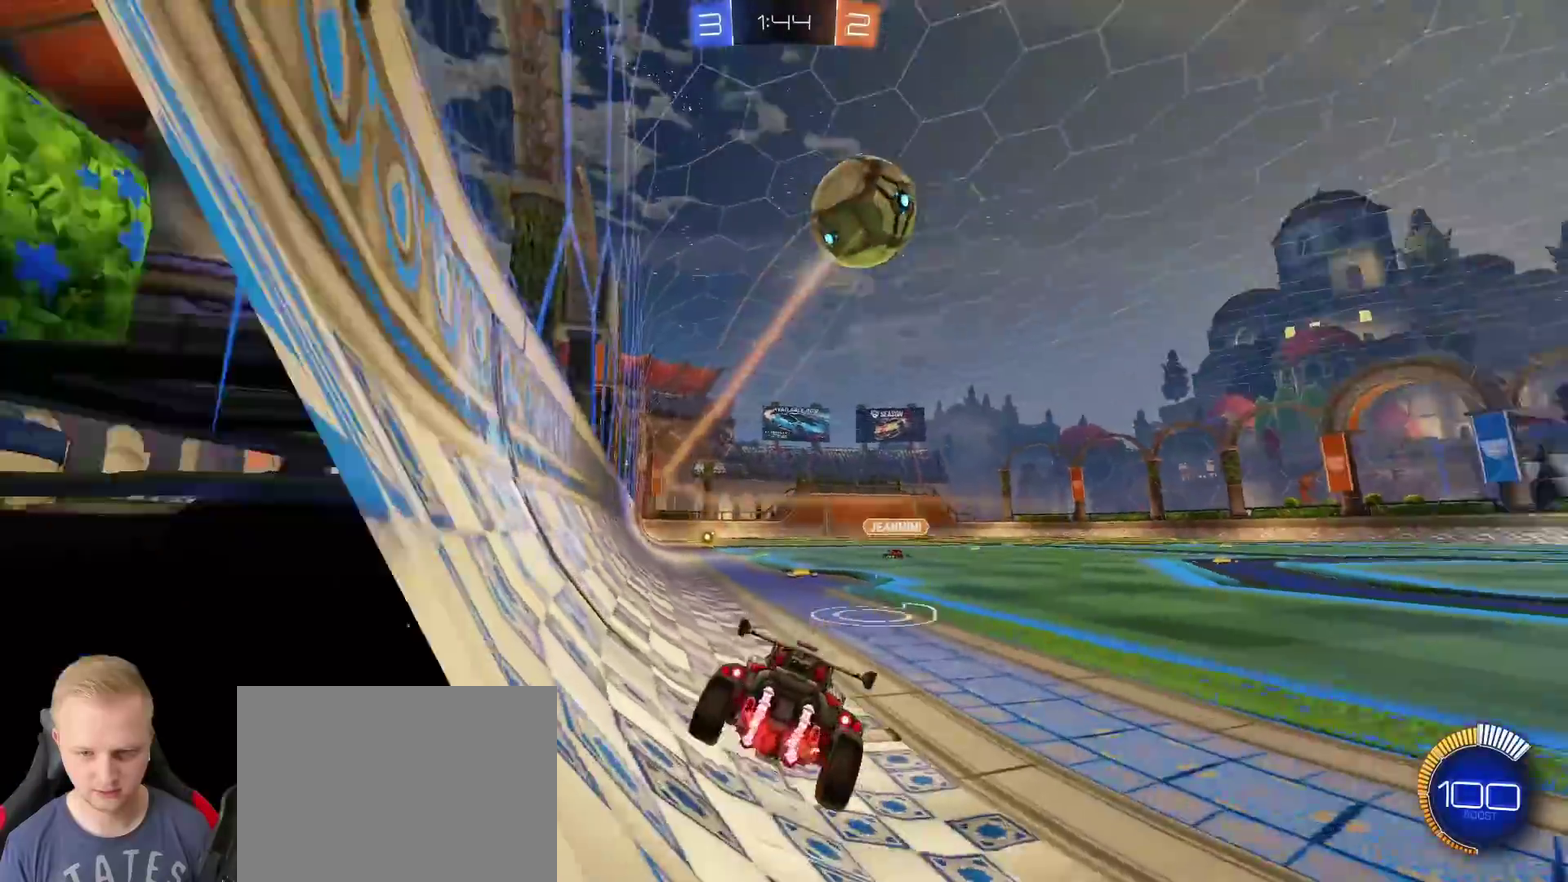
{"buttons": ["R2"], "left_stick": "right", "right_stick": "down", "events": [[83, "right_stick", "down"]]}
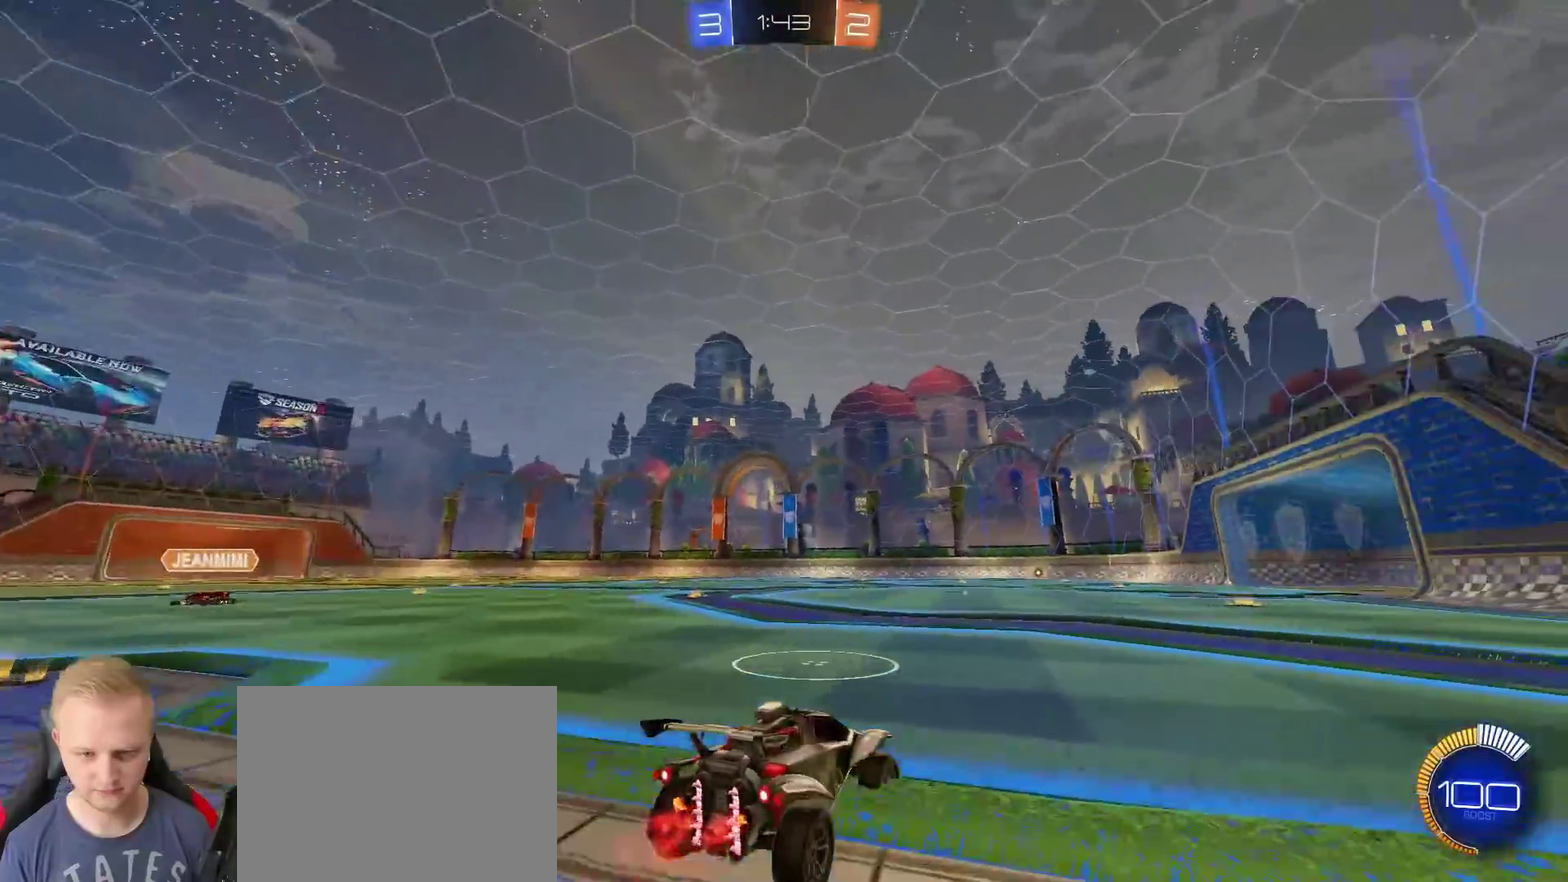
{"buttons": ["R2"], "left_stick": "center", "right_stick": "center", "events": [[201, "right_stick", "center"], [434, "left_stick", "center"]]}
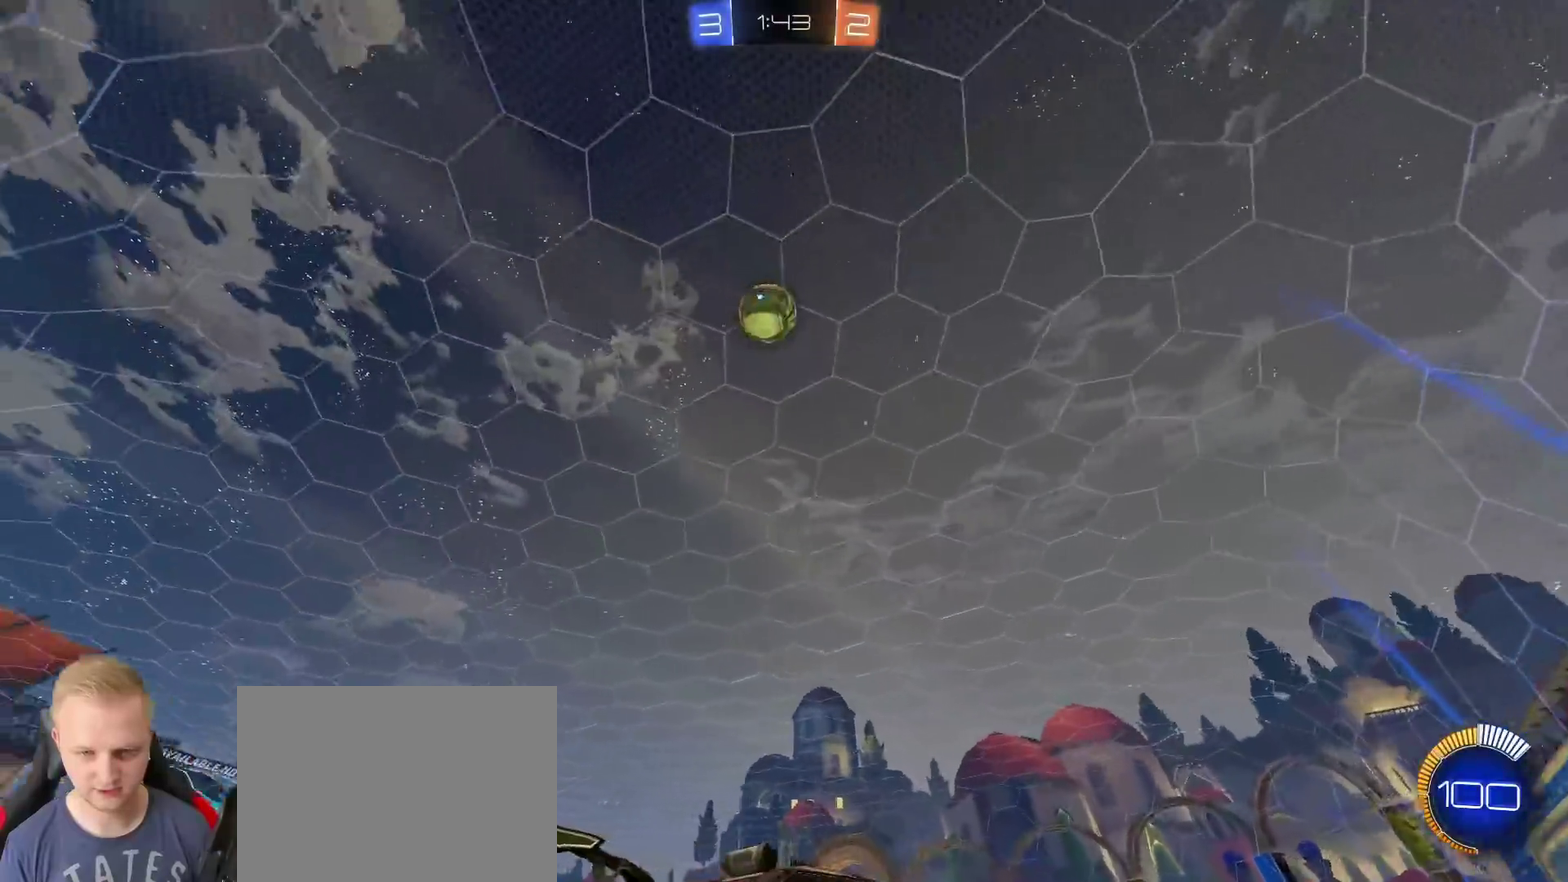
{"buttons": ["R2"], "left_stick": "center", "right_stick": "down", "events": [[67, "left_stick", "left"], [350, "left_stick", "center"], [350, "right_stick", "down"]]}
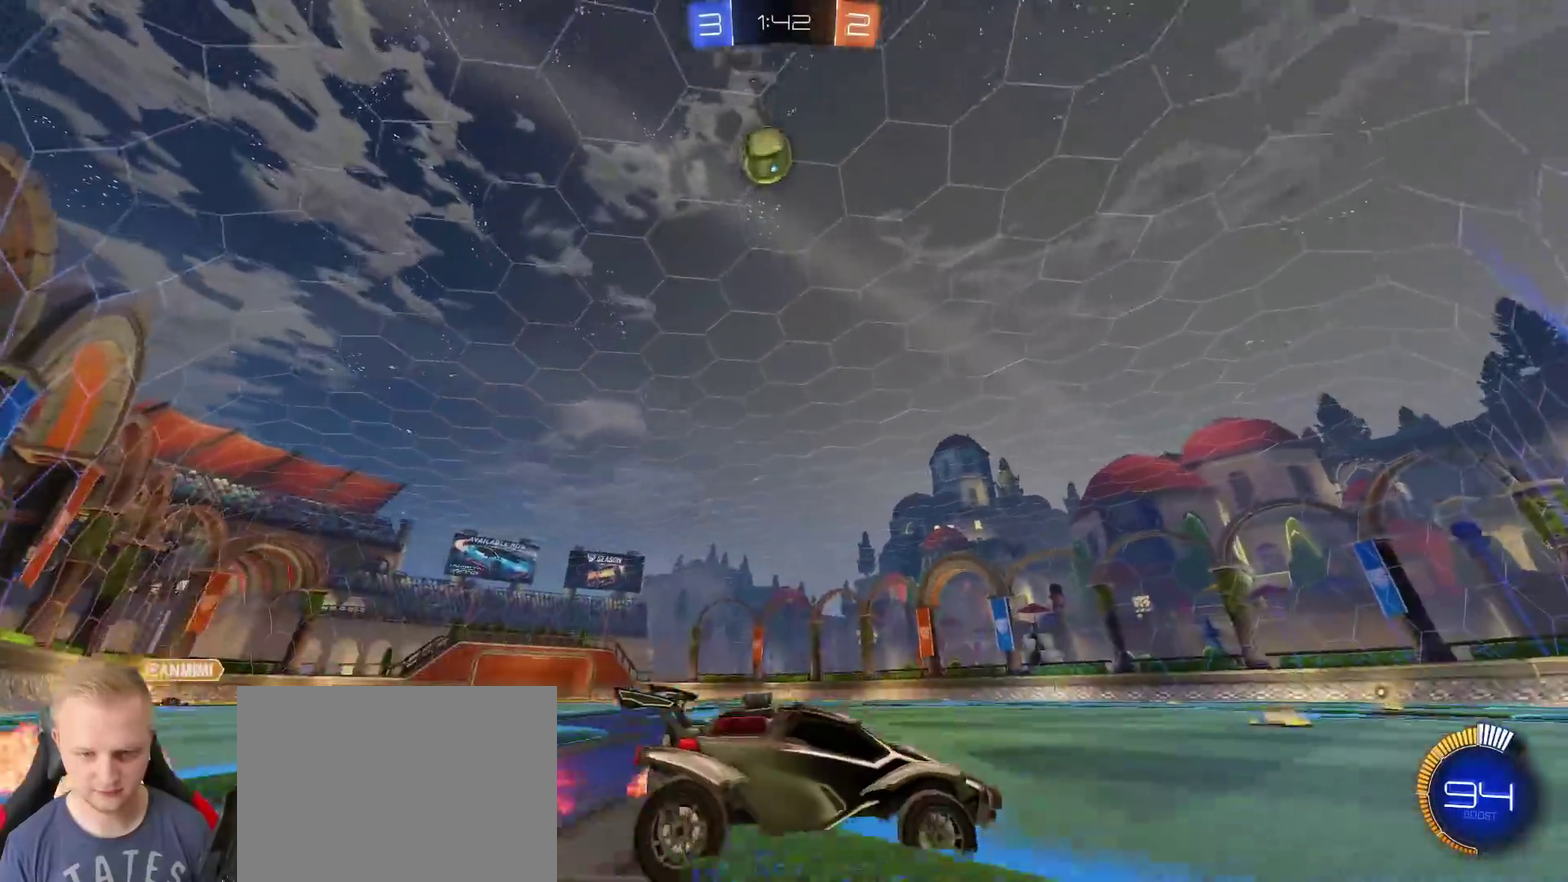
{"buttons": ["R2"], "left_stick": "center", "right_stick": "down", "events": [[184, "left_stick", "left"], [401, "left_stick", "center"]]}
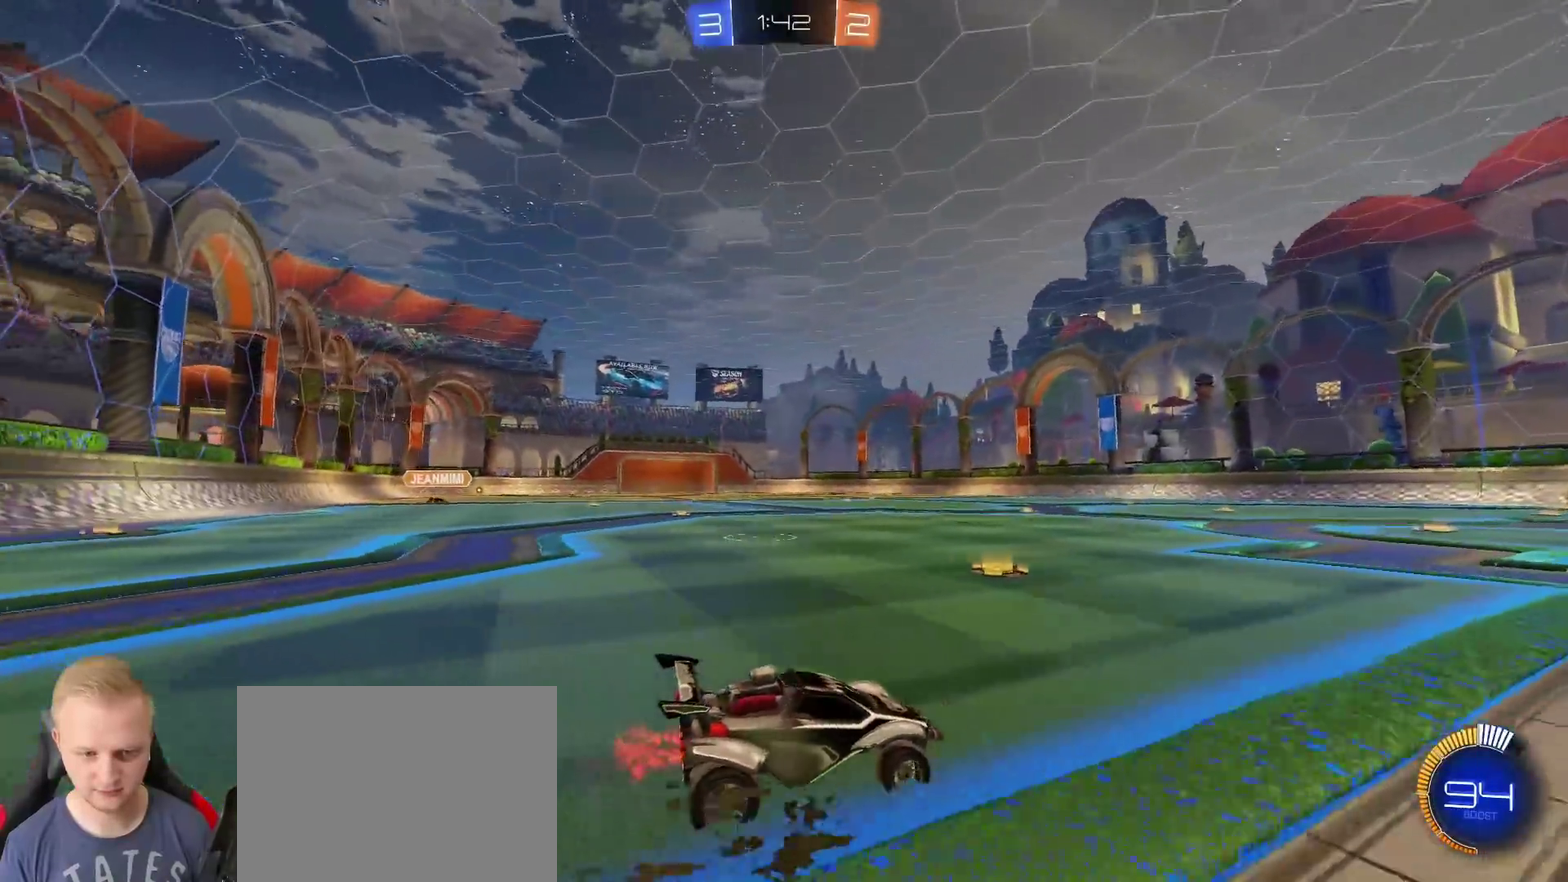
{"buttons": ["R2"], "left_stick": "center", "right_stick": "center", "events": [[300, "right_stick", "center"]]}
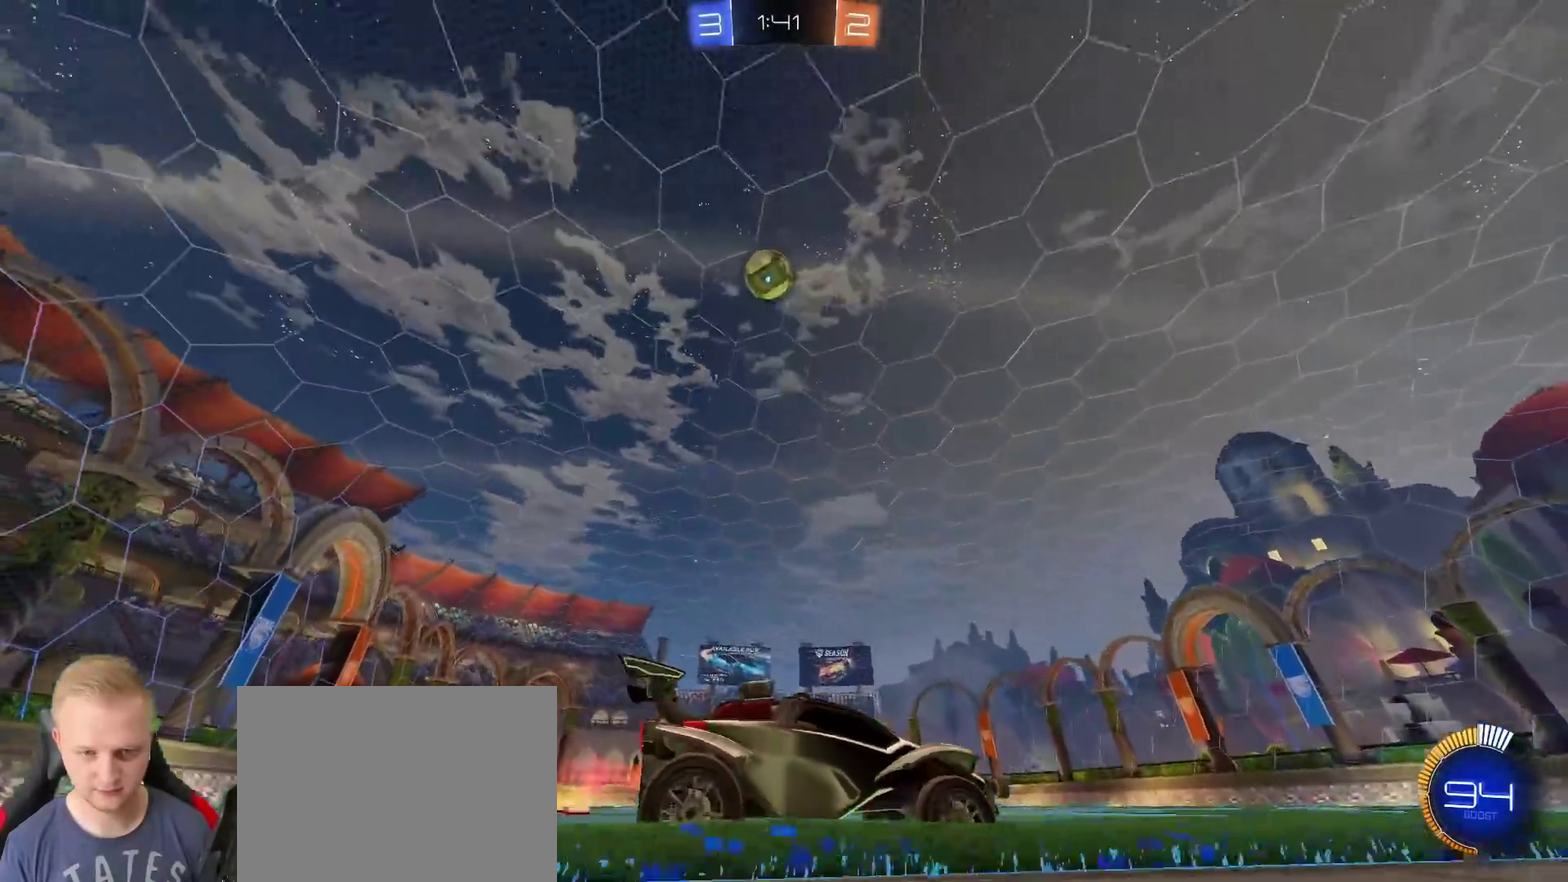
{"buttons": [], "left_stick": "left", "right_stick": "down", "events": [[150, "R2", "up"], [267, "left_stick", "left"], [284, "right_stick", "down"]]}
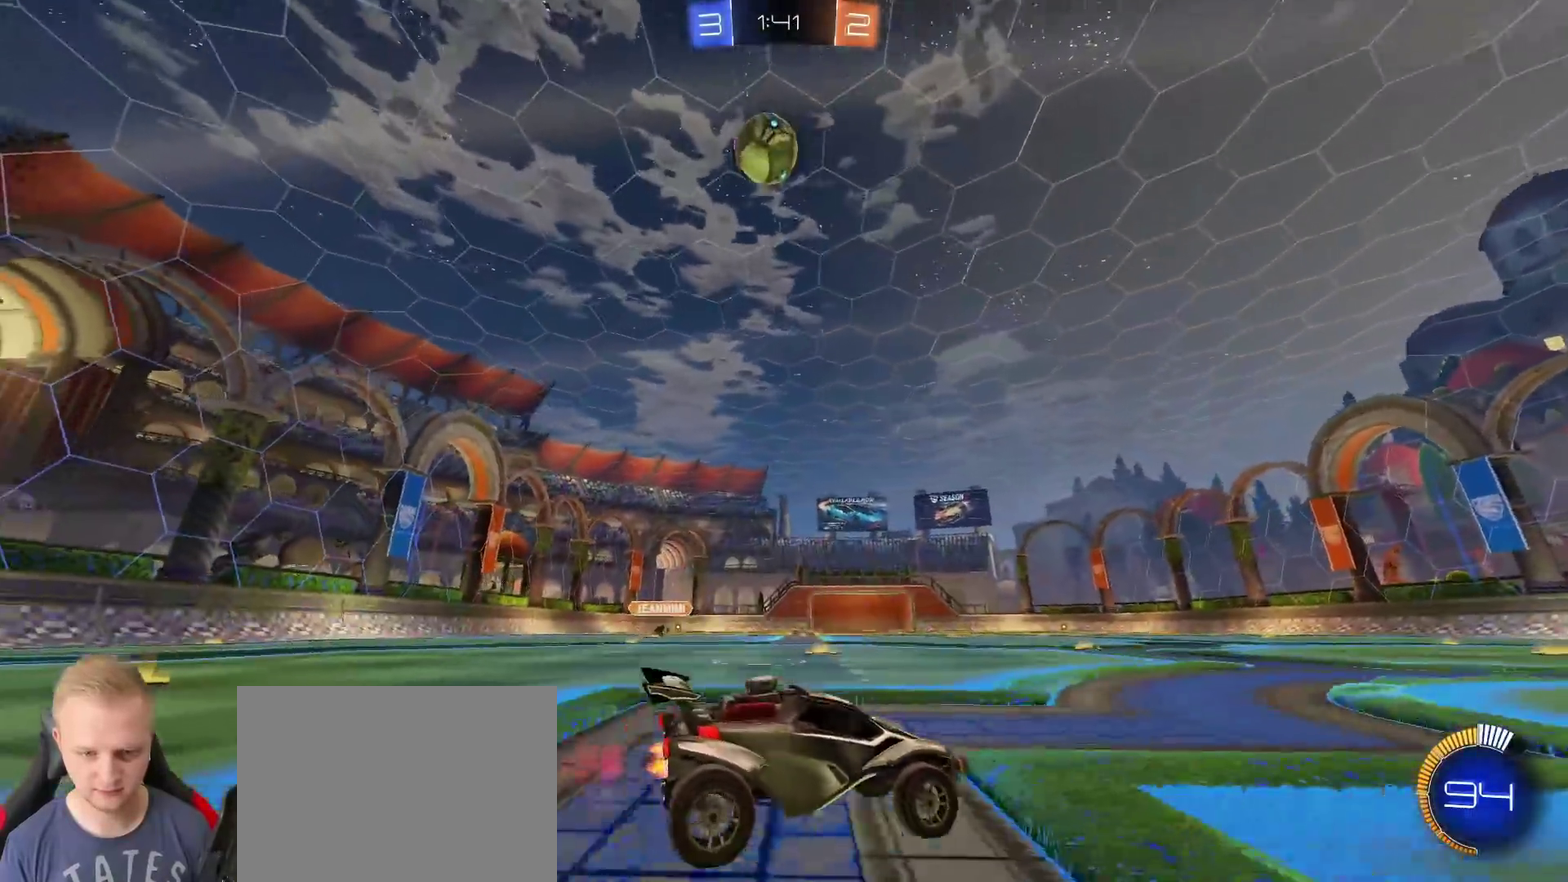
{"buttons": [], "left_stick": "center", "right_stick": "center", "events": [[217, "right_stick", "center"], [333, "left_stick", "center"]]}
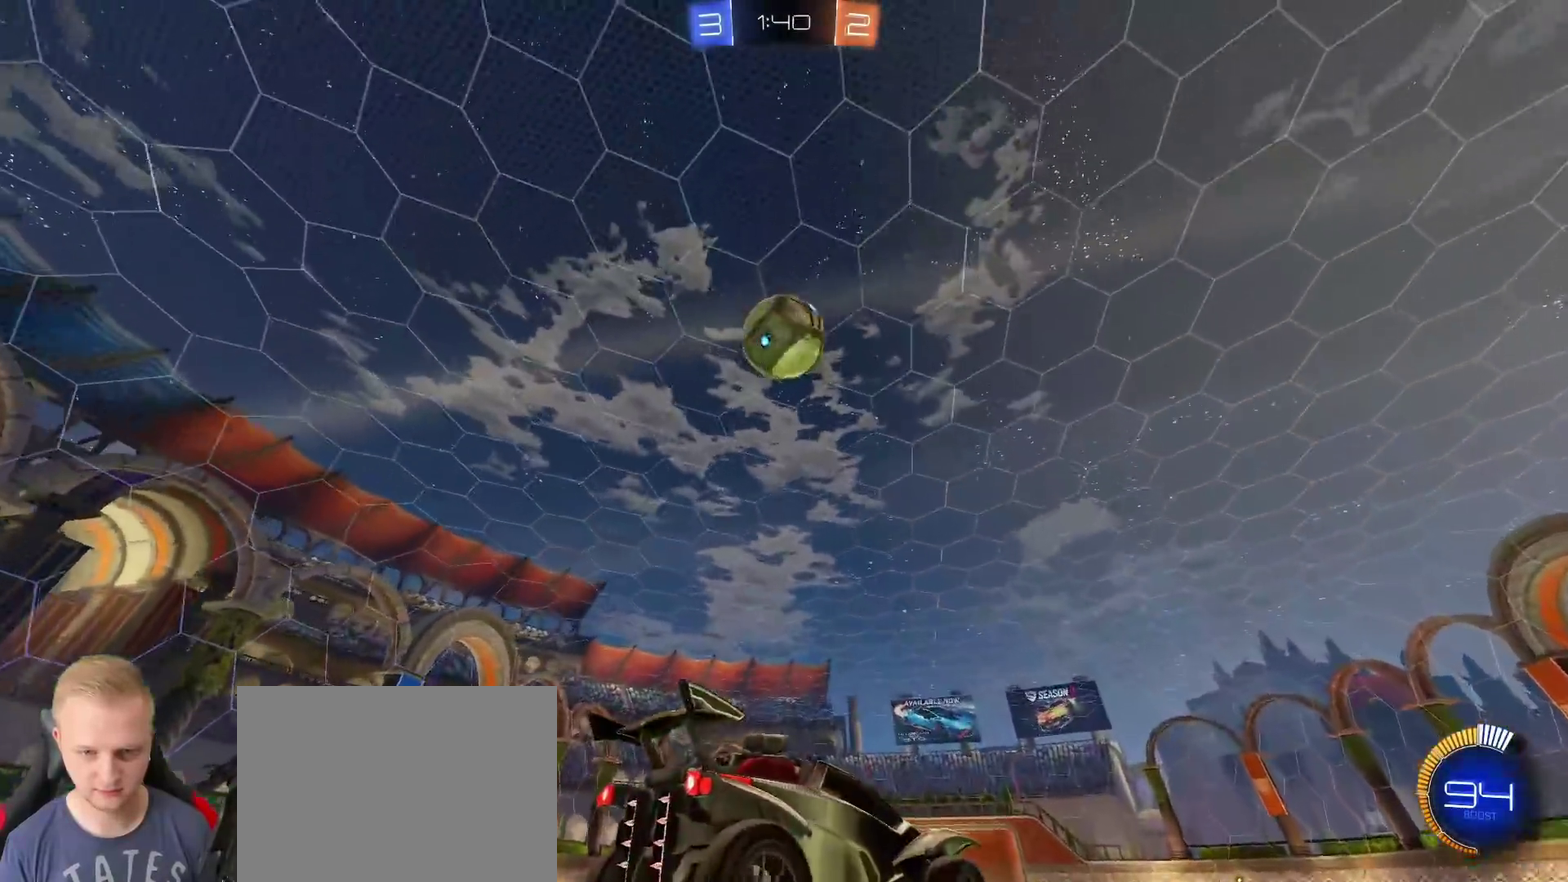
{"buttons": ["R2"], "left_stick": "center", "right_stick": "center", "events": [[134, "left_stick", "right"], [234, "left_stick", "center"], [401, "R2", "down"]]}
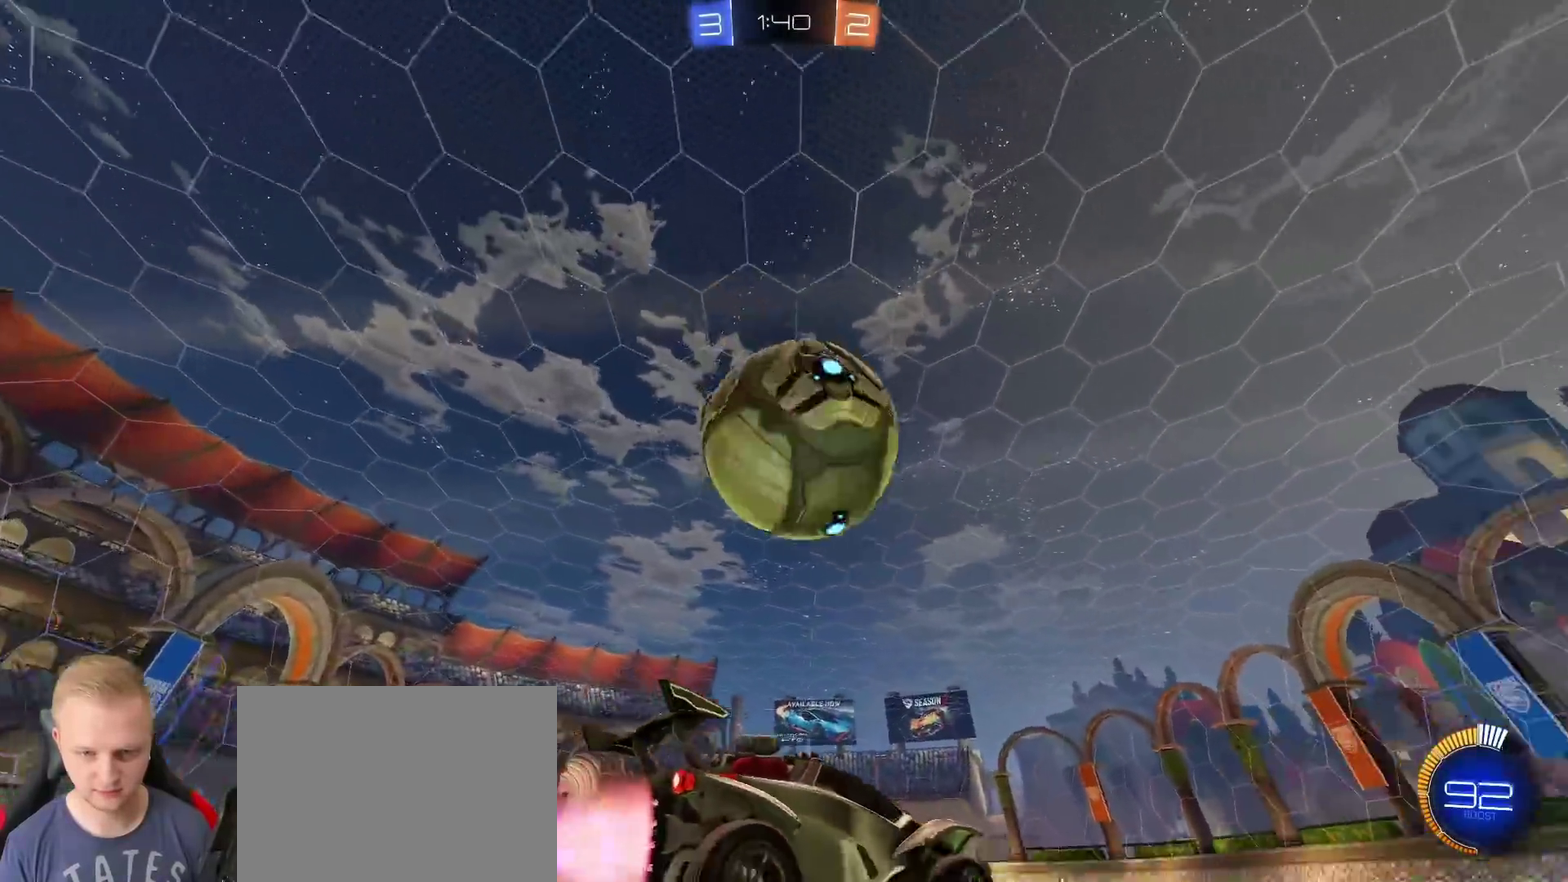
{"buttons": [], "left_stick": "center", "right_stick": "center", "events": [[167, "left_stick", "left"], [384, "R2", "up"], [434, "left_stick", "center"]]}
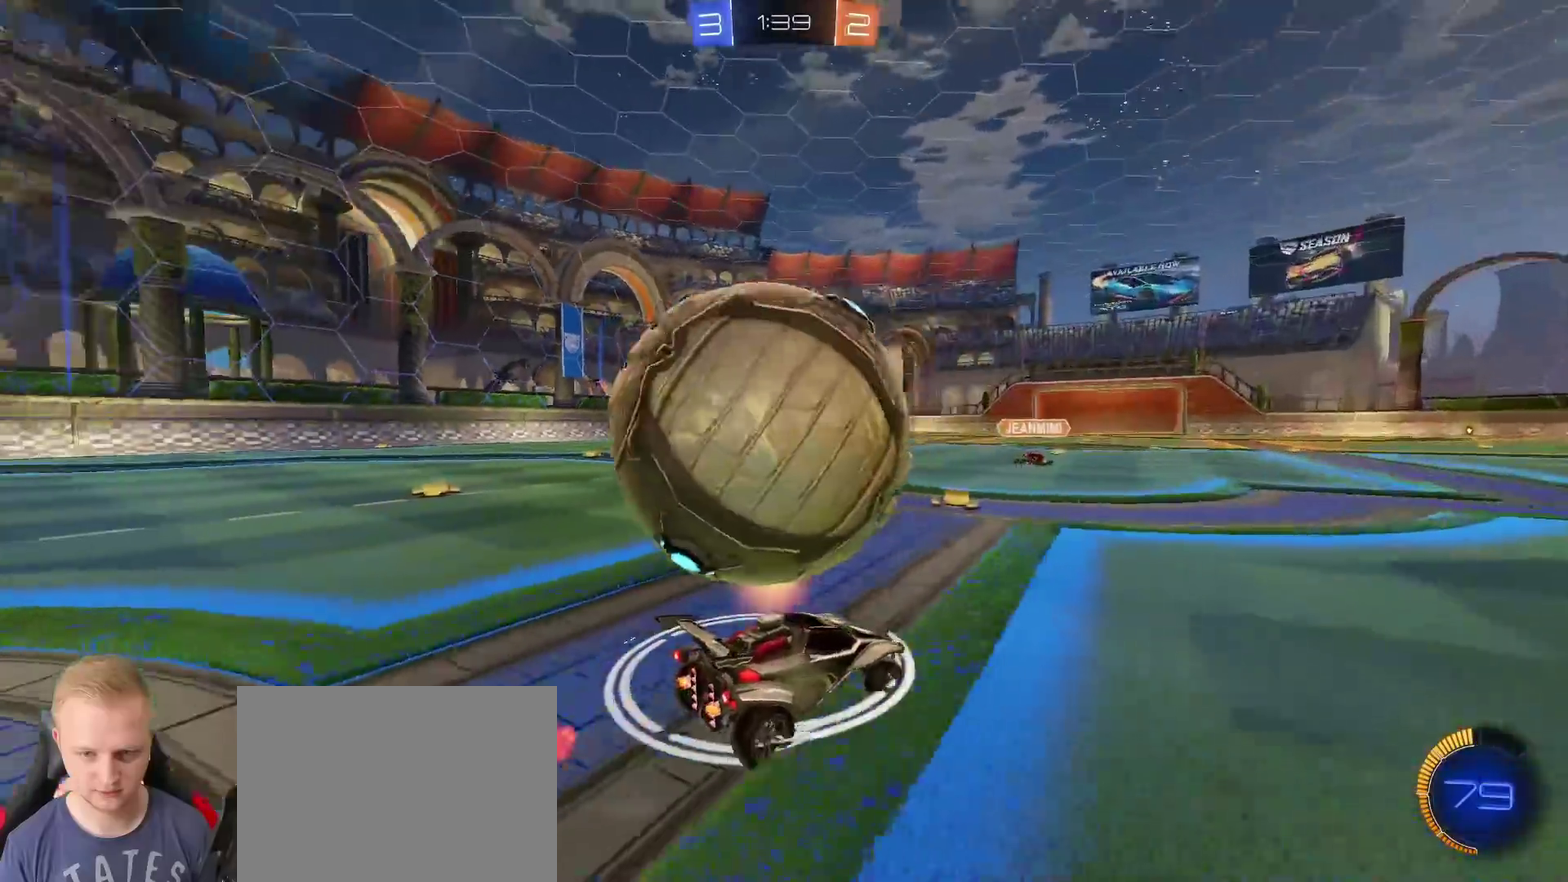
{"buttons": ["R2"], "left_stick": "left", "right_stick": "center", "events": [[67, "TRIANGLE", "down"], [100, "left_stick", "right"], [134, "L2", "down"], [134, "TRIANGLE", "up"], [217, "L2", "up"], [284, "left_stick", "center"], [351, "R2", "down"], [467, "left_stick", "left"]]}
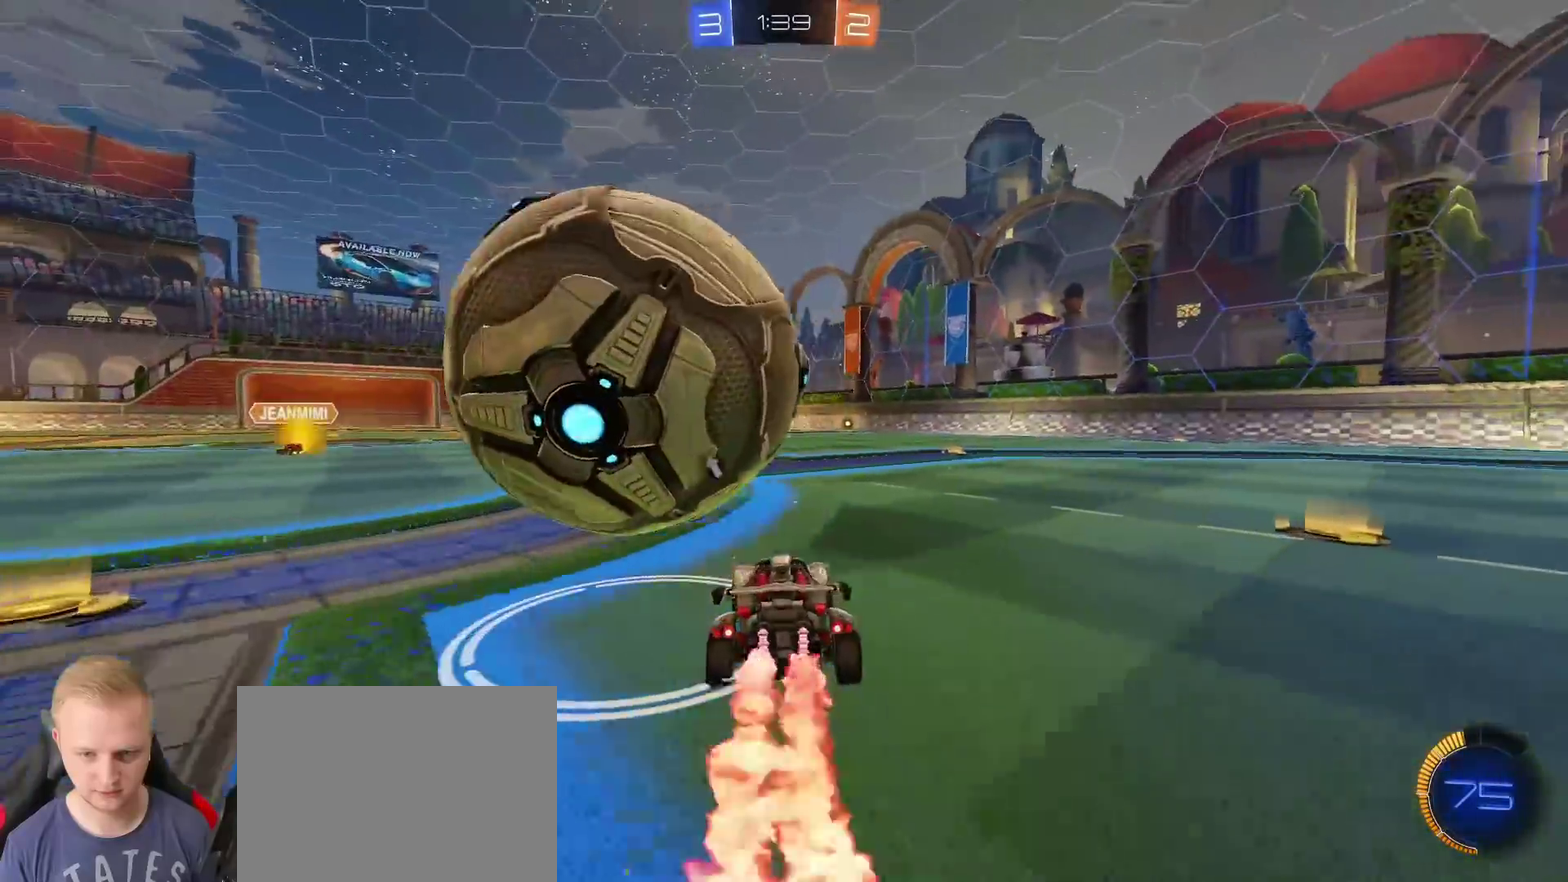
{"buttons": ["R2"], "left_stick": "center", "right_stick": "center", "events": [[100, "R2", "up"], [334, "R2", "down"], [417, "left_stick", "center"]]}
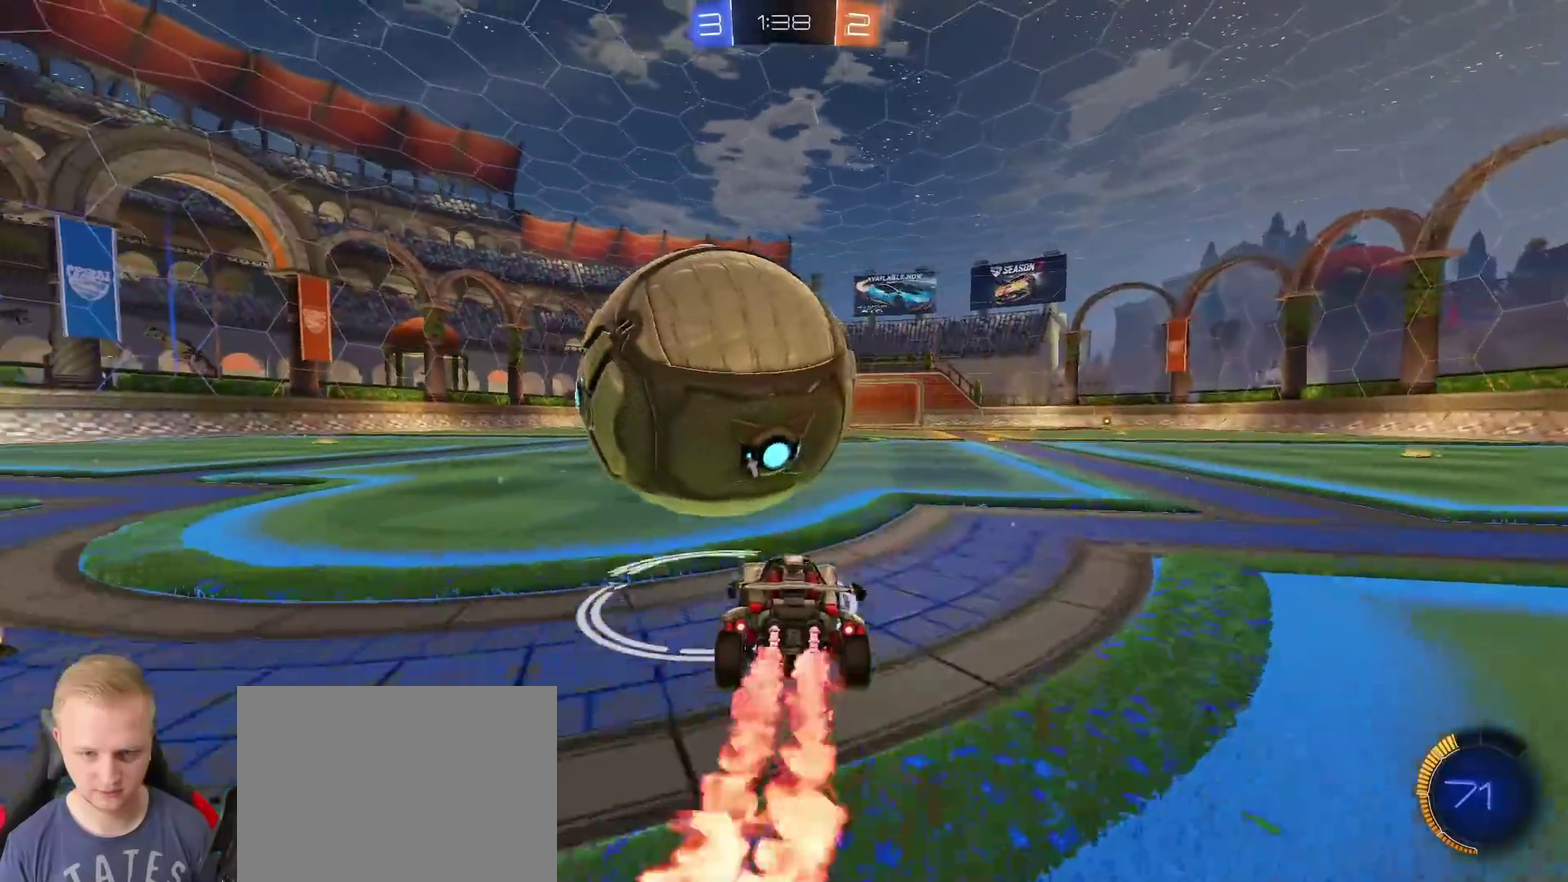
{"buttons": [], "left_stick": "center", "right_stick": "center", "events": [[334, "R2", "up"]]}
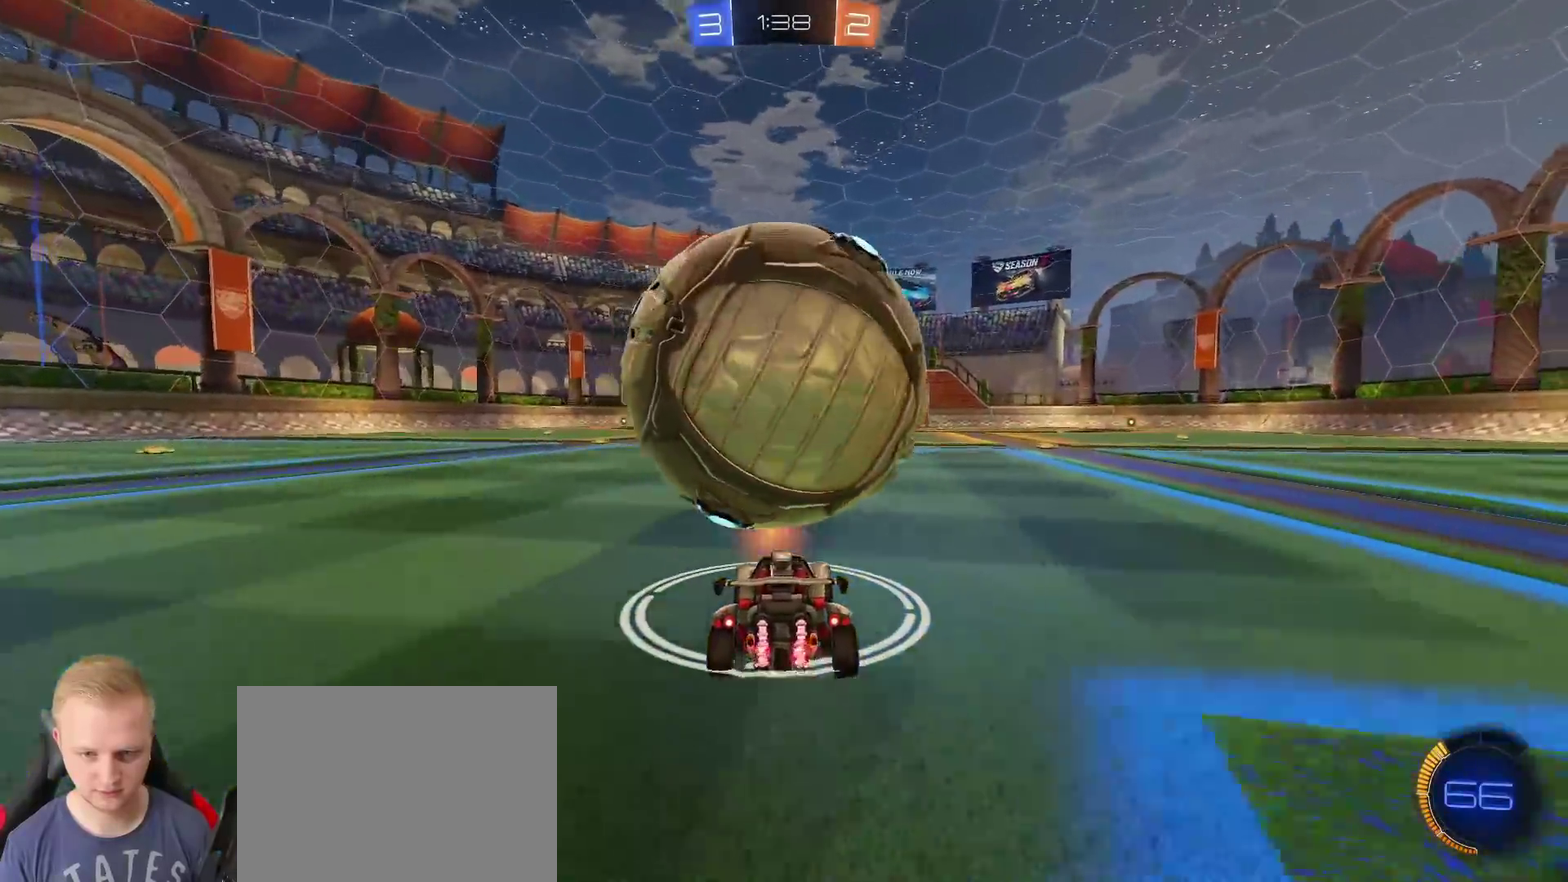
{"buttons": [], "left_stick": "center", "right_stick": "center", "events": [[83, "R2", "down"], [183, "R2", "up"]]}
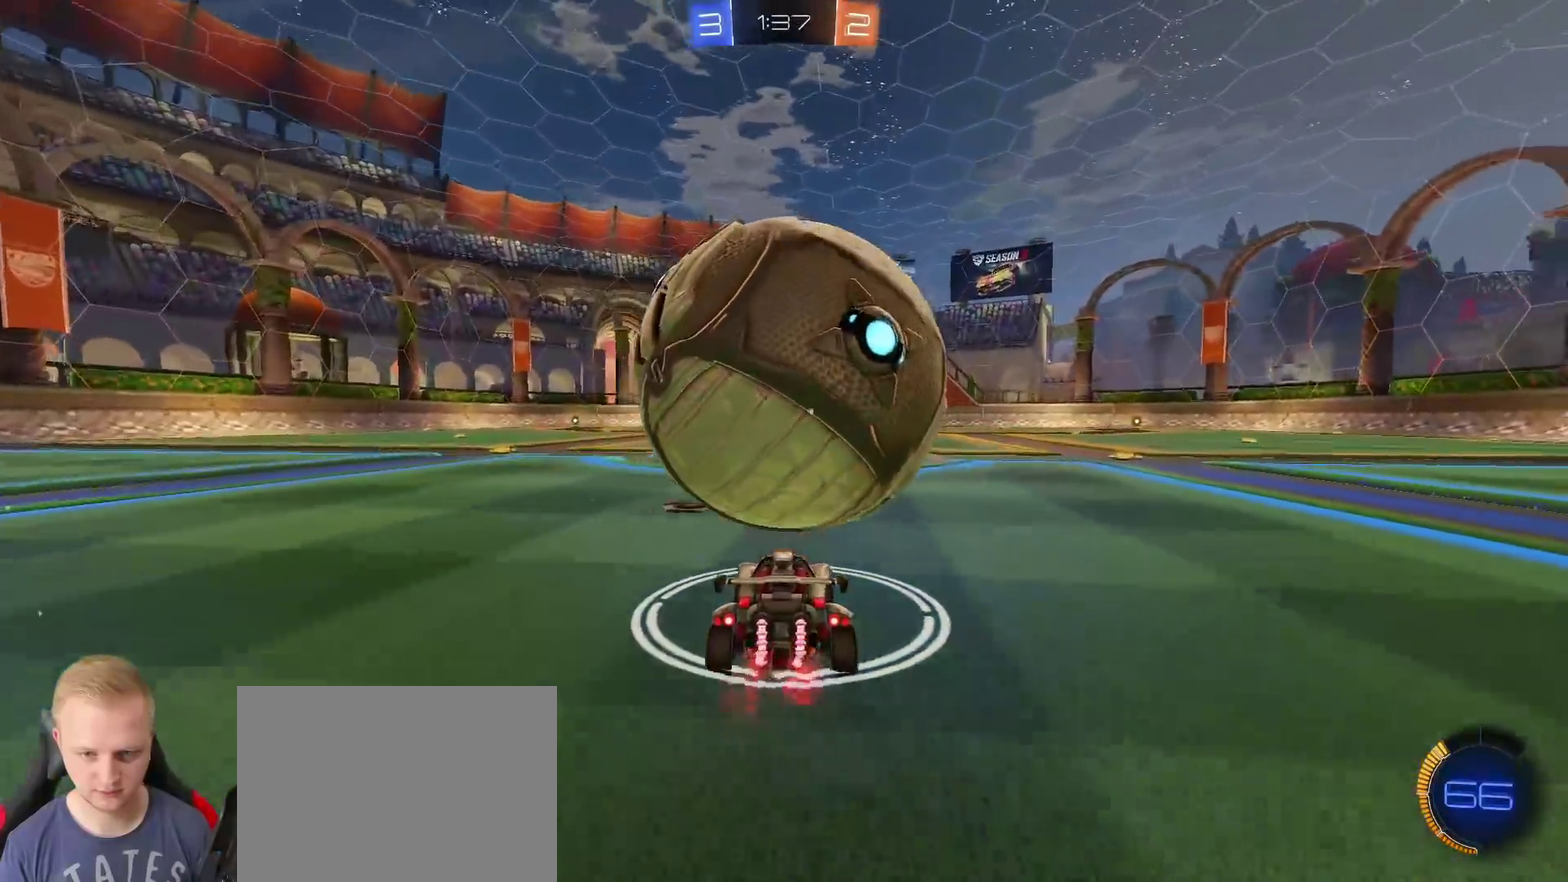
{"buttons": [], "left_stick": "down", "right_stick": "center", "events": [[84, "CROSS", "down"], [134, "left_stick", "down"], [401, "CROSS", "up"]]}
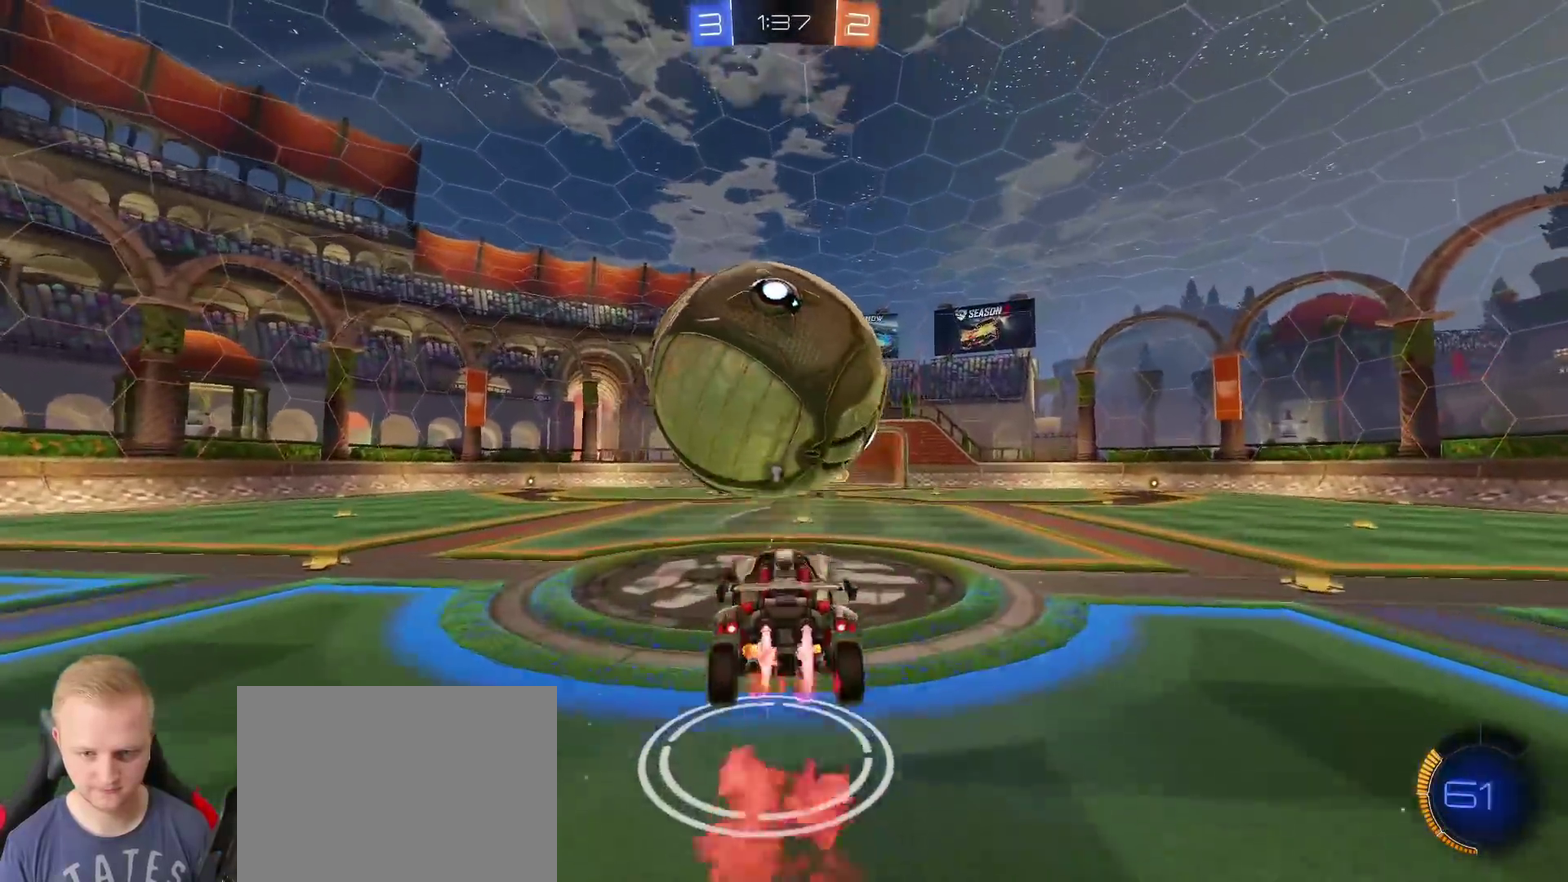
{"buttons": [], "left_stick": "down-right", "right_stick": "center", "events": [[67, "left_stick", "center"], [217, "left_stick", "down"], [334, "left_stick", "down-right"]]}
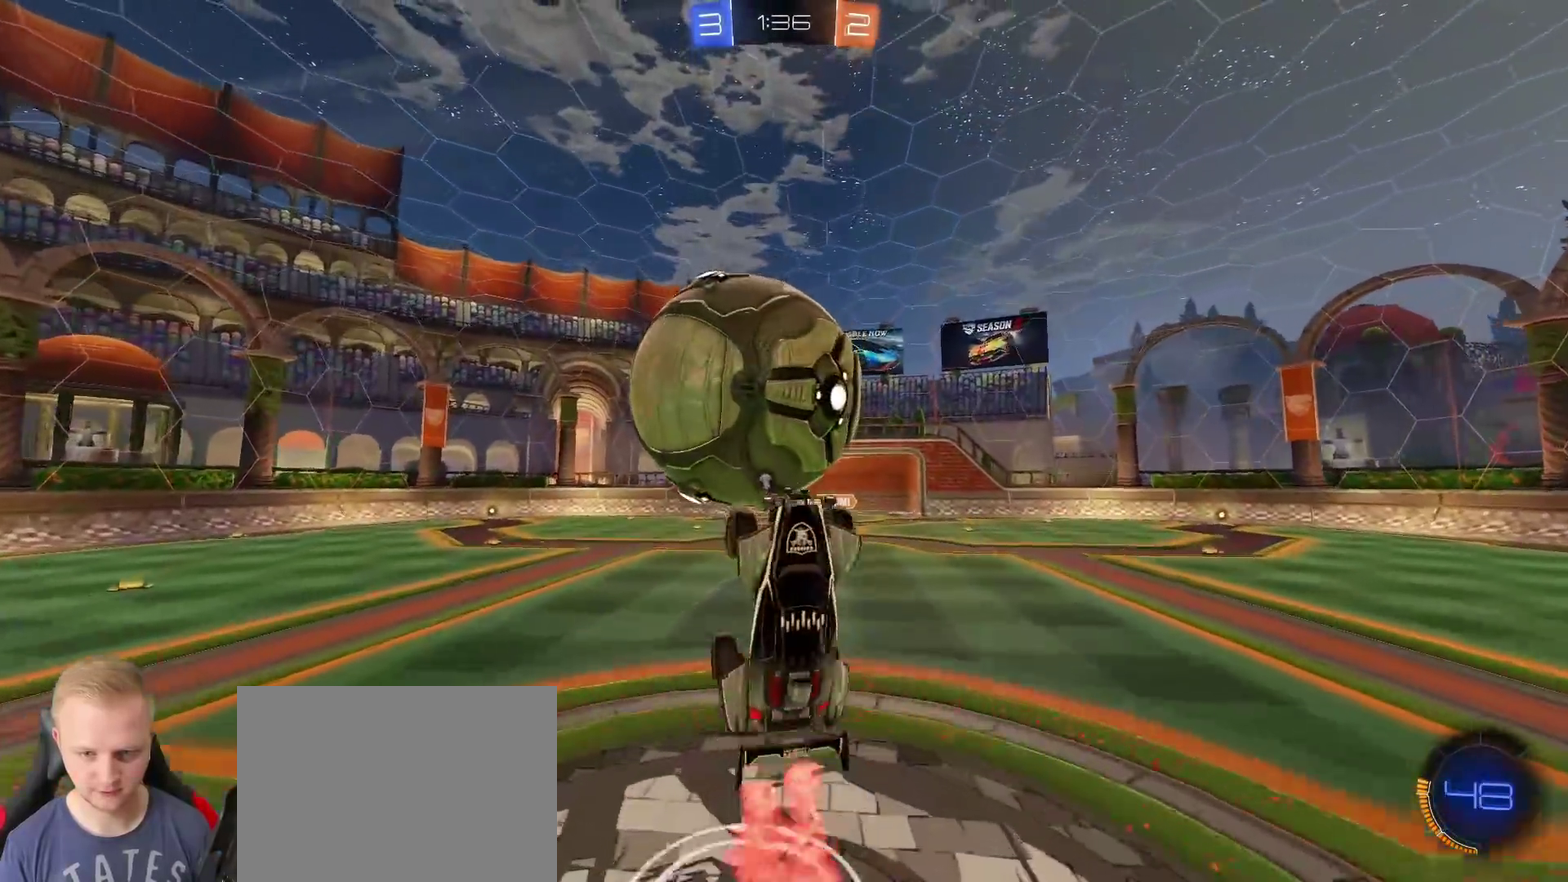
{"buttons": ["R2"], "left_stick": "down", "right_stick": "center", "events": [[201, "left_stick", "down"], [234, "R2", "down"], [251, "left_stick", "center"], [484, "left_stick", "down"]]}
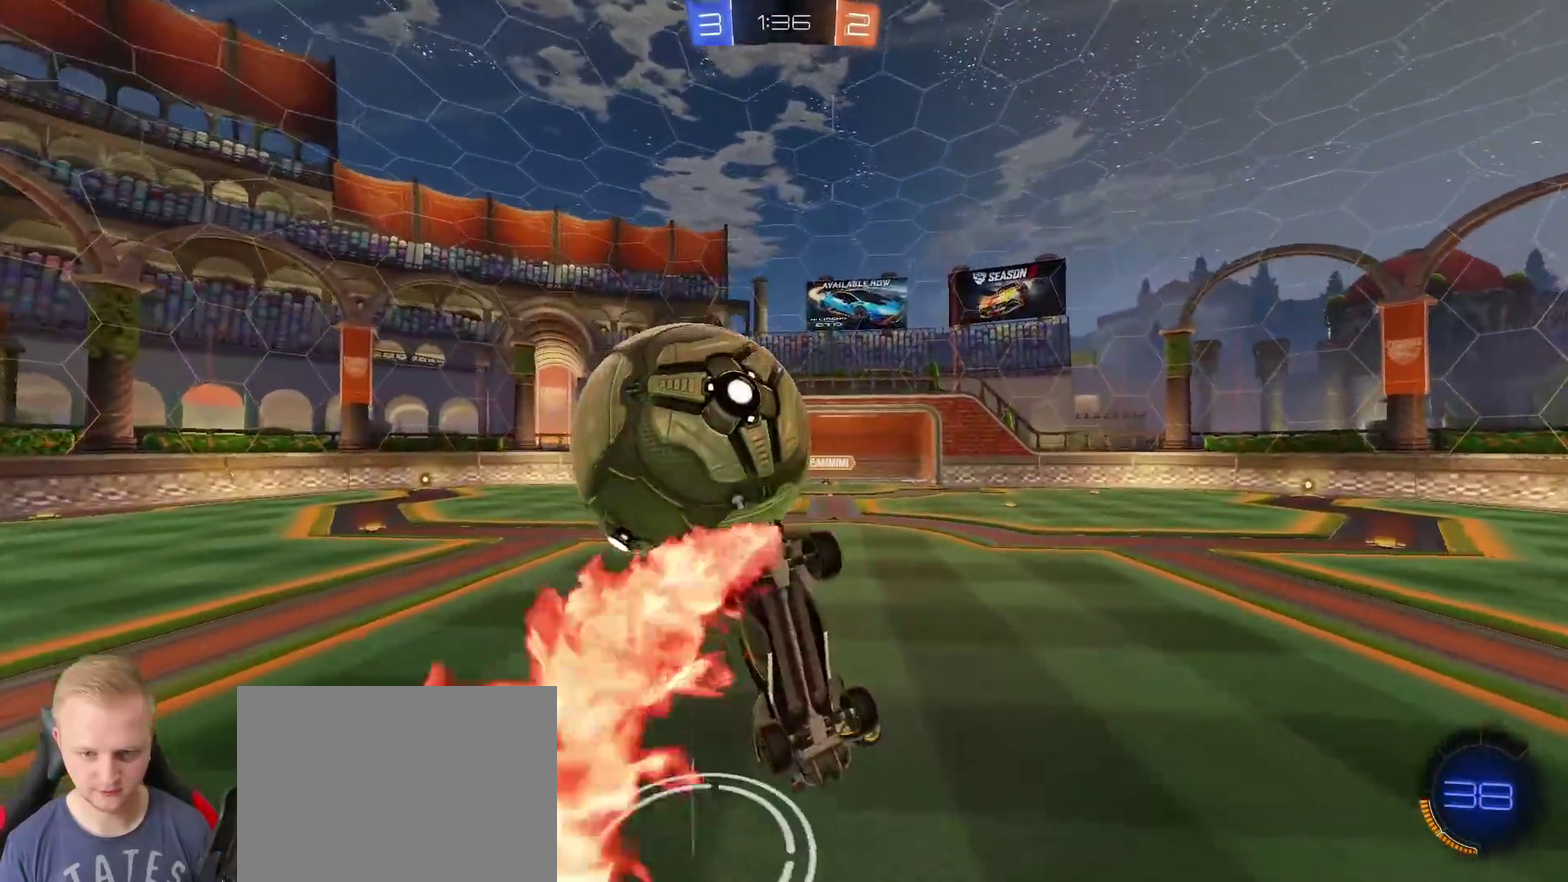
{"buttons": ["TRIANGLE"], "left_stick": "center", "right_stick": "center", "events": [[317, "left_stick", "center"], [367, "R2", "up"], [467, "TRIANGLE", "down"]]}
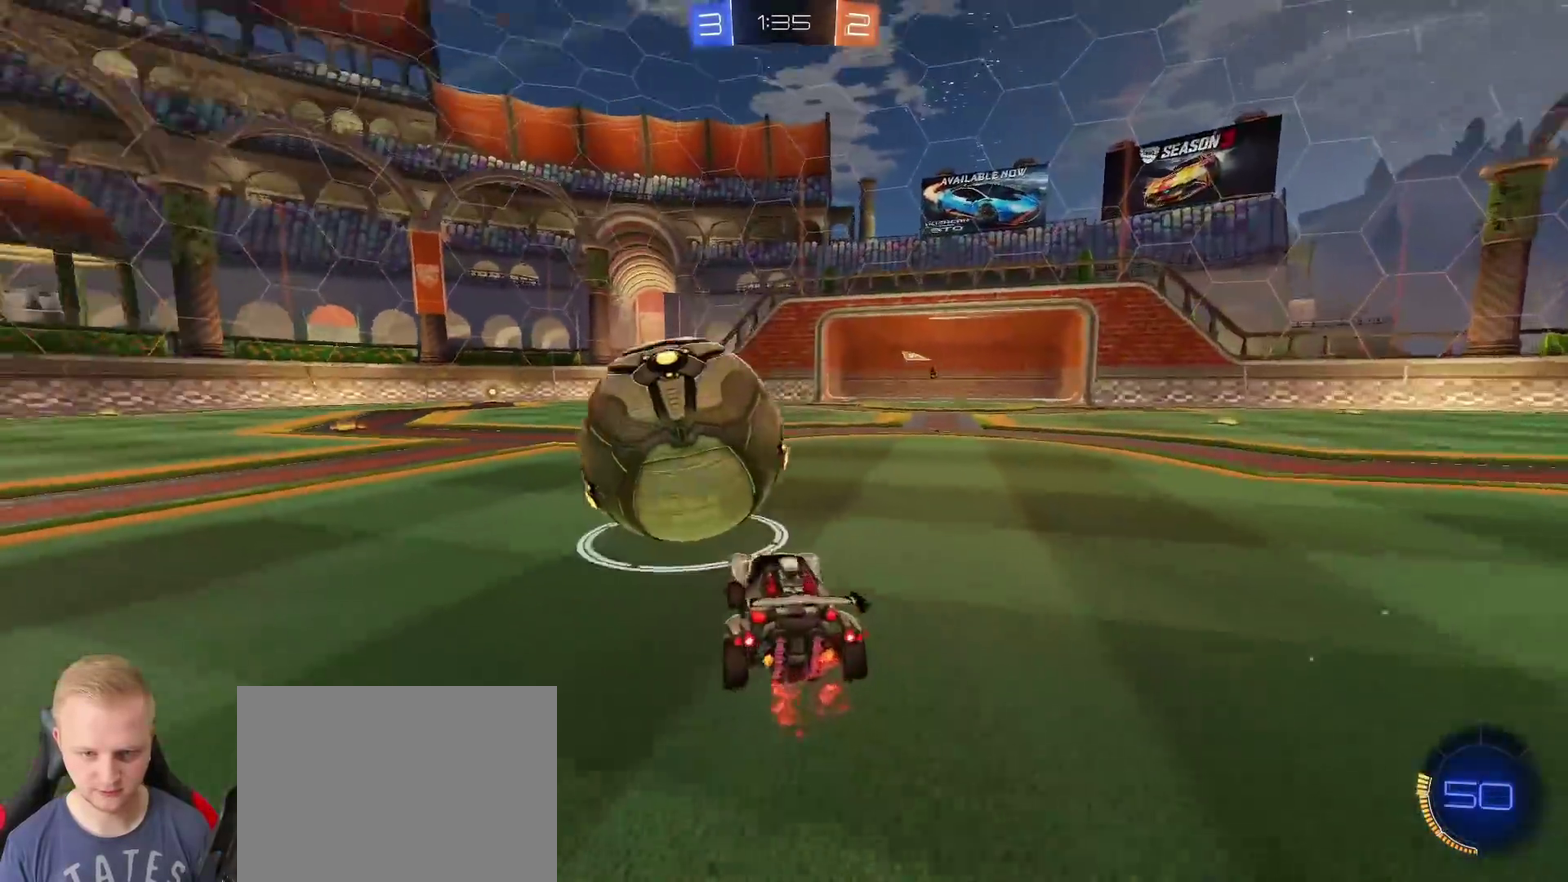
{"buttons": ["R2"], "left_stick": "right", "right_stick": "center", "events": [[34, "left_stick", "left"], [50, "TRIANGLE", "up"], [417, "left_stick", "right"], [451, "R2", "down"]]}
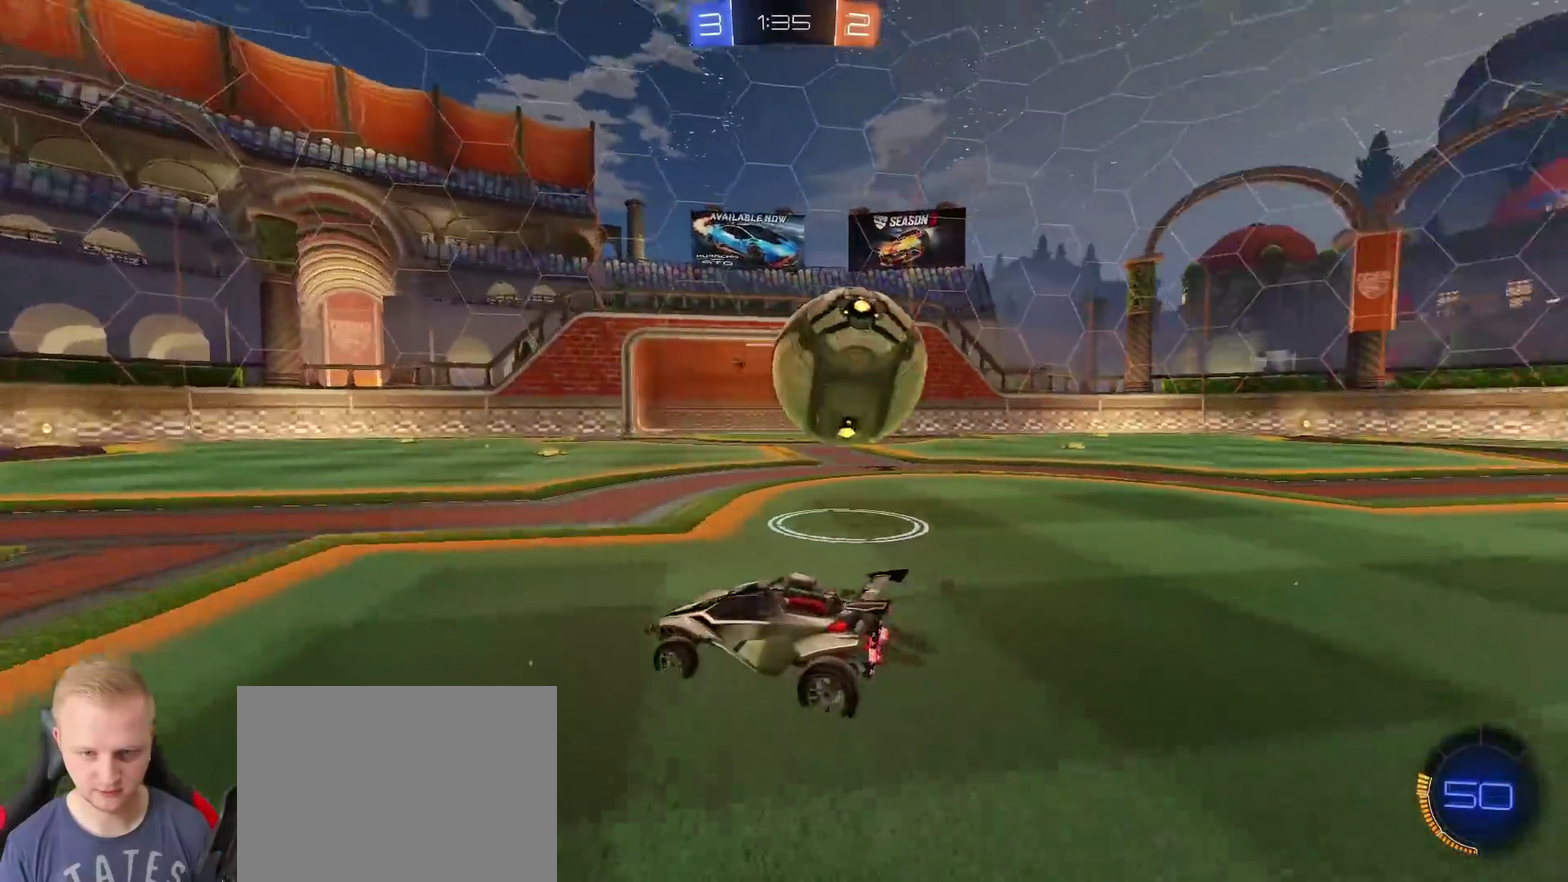
{"buttons": ["R2"], "left_stick": "right", "right_stick": "center", "events": []}
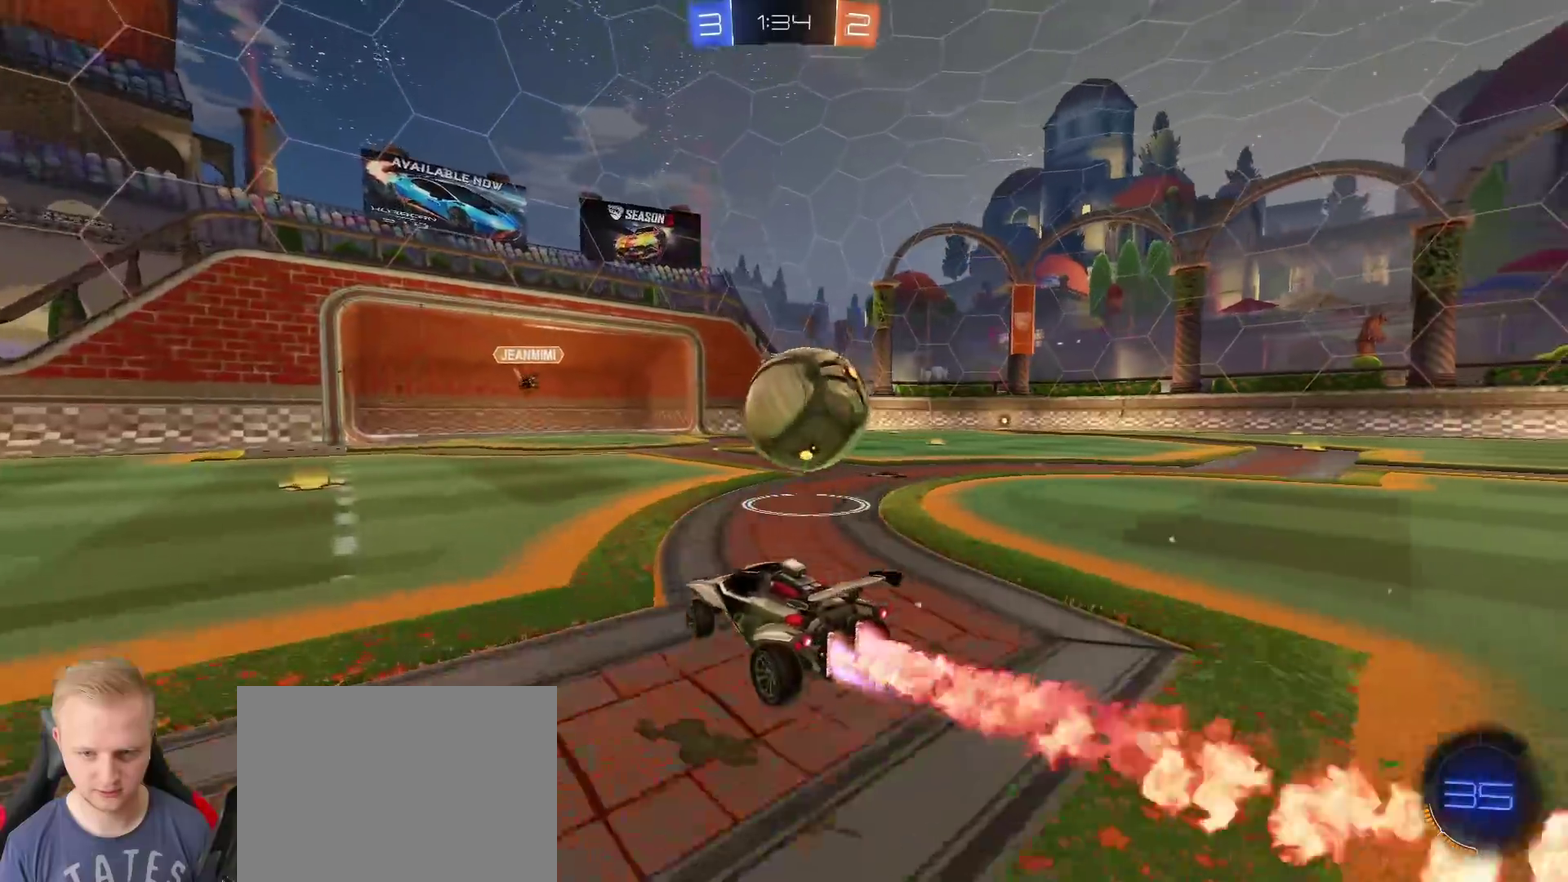
{"buttons": ["CROSS", "R2"], "left_stick": "right", "right_stick": "center", "events": [[150, "left_stick", "center"], [234, "CROSS", "down"], [301, "left_stick", "up-right"], [467, "left_stick", "right"]]}
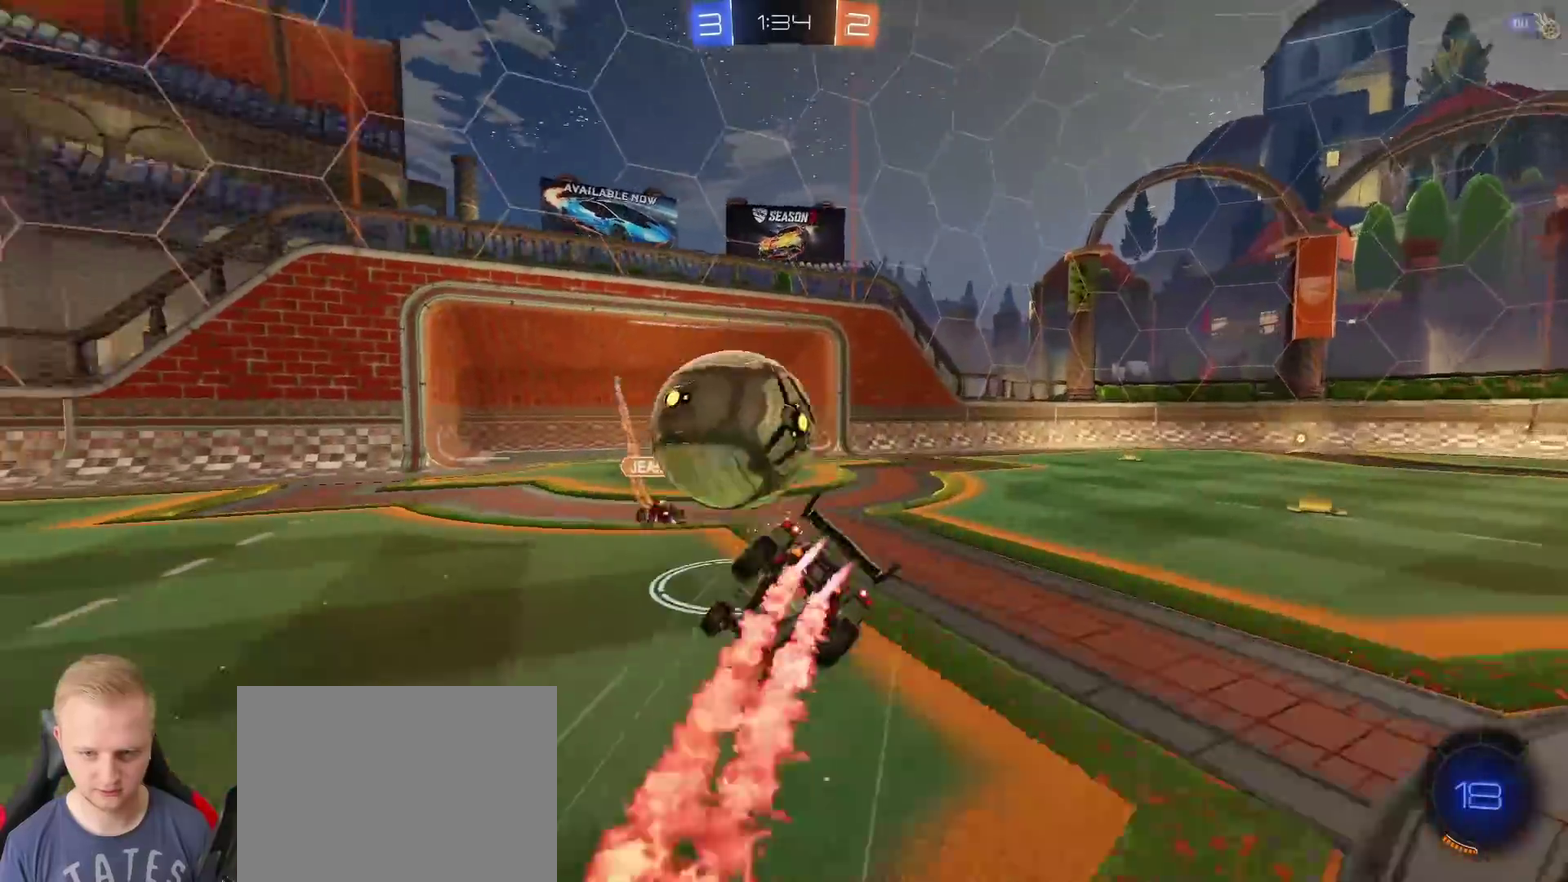
{"buttons": [], "left_stick": "right", "right_stick": "center", "events": [[50, "CROSS", "up"], [183, "R2", "up"], [384, "TRIANGLE", "down"], [450, "TRIANGLE", "up"]]}
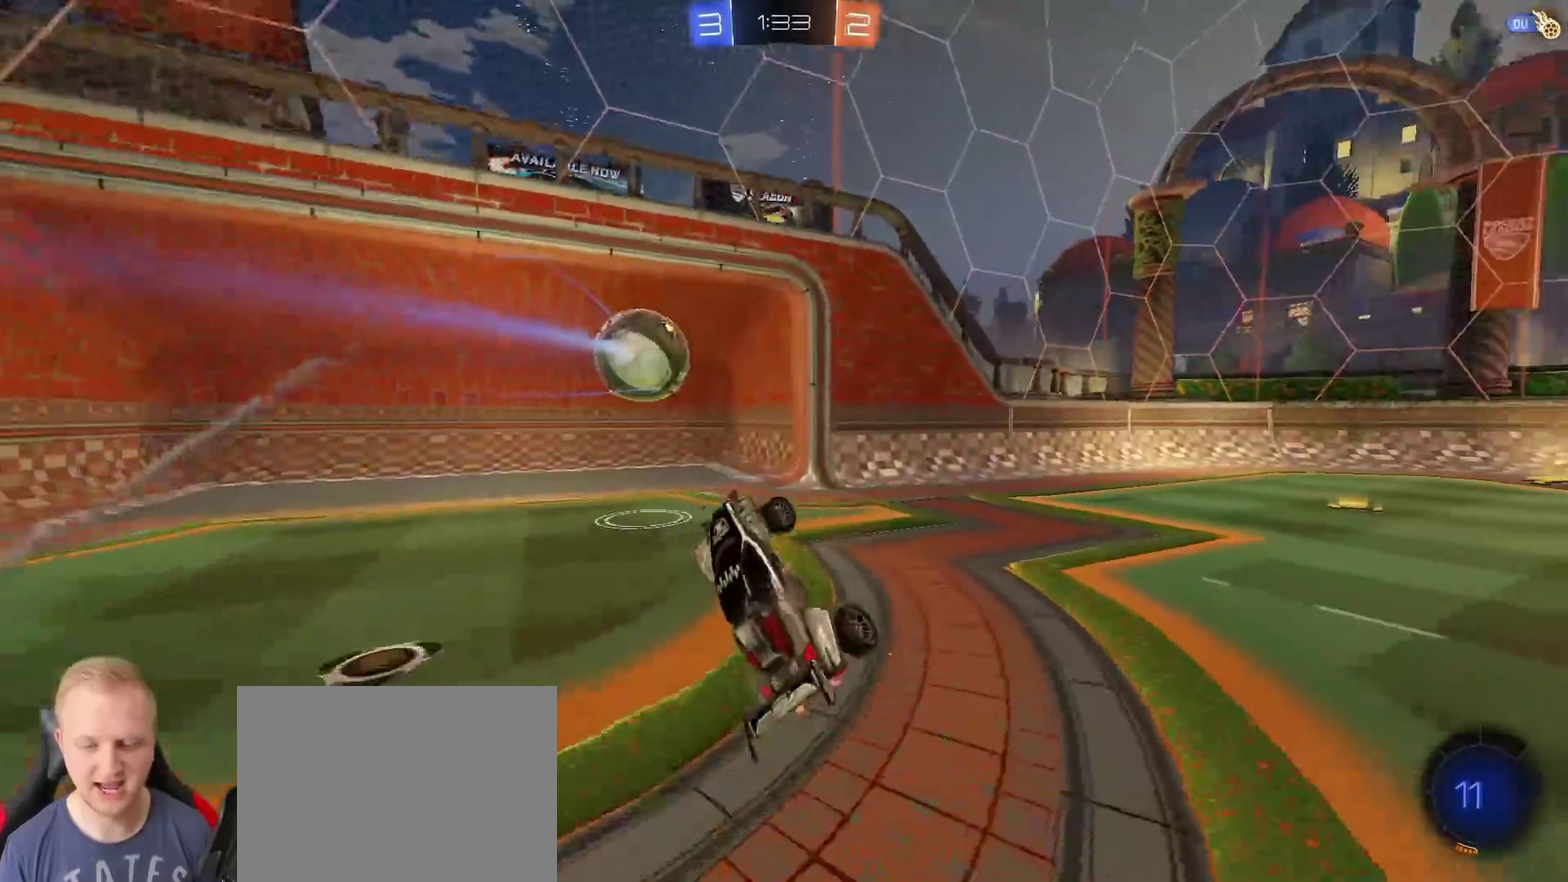
{"buttons": [], "left_stick": "center", "right_stick": "center", "events": [[84, "left_stick", "center"]]}
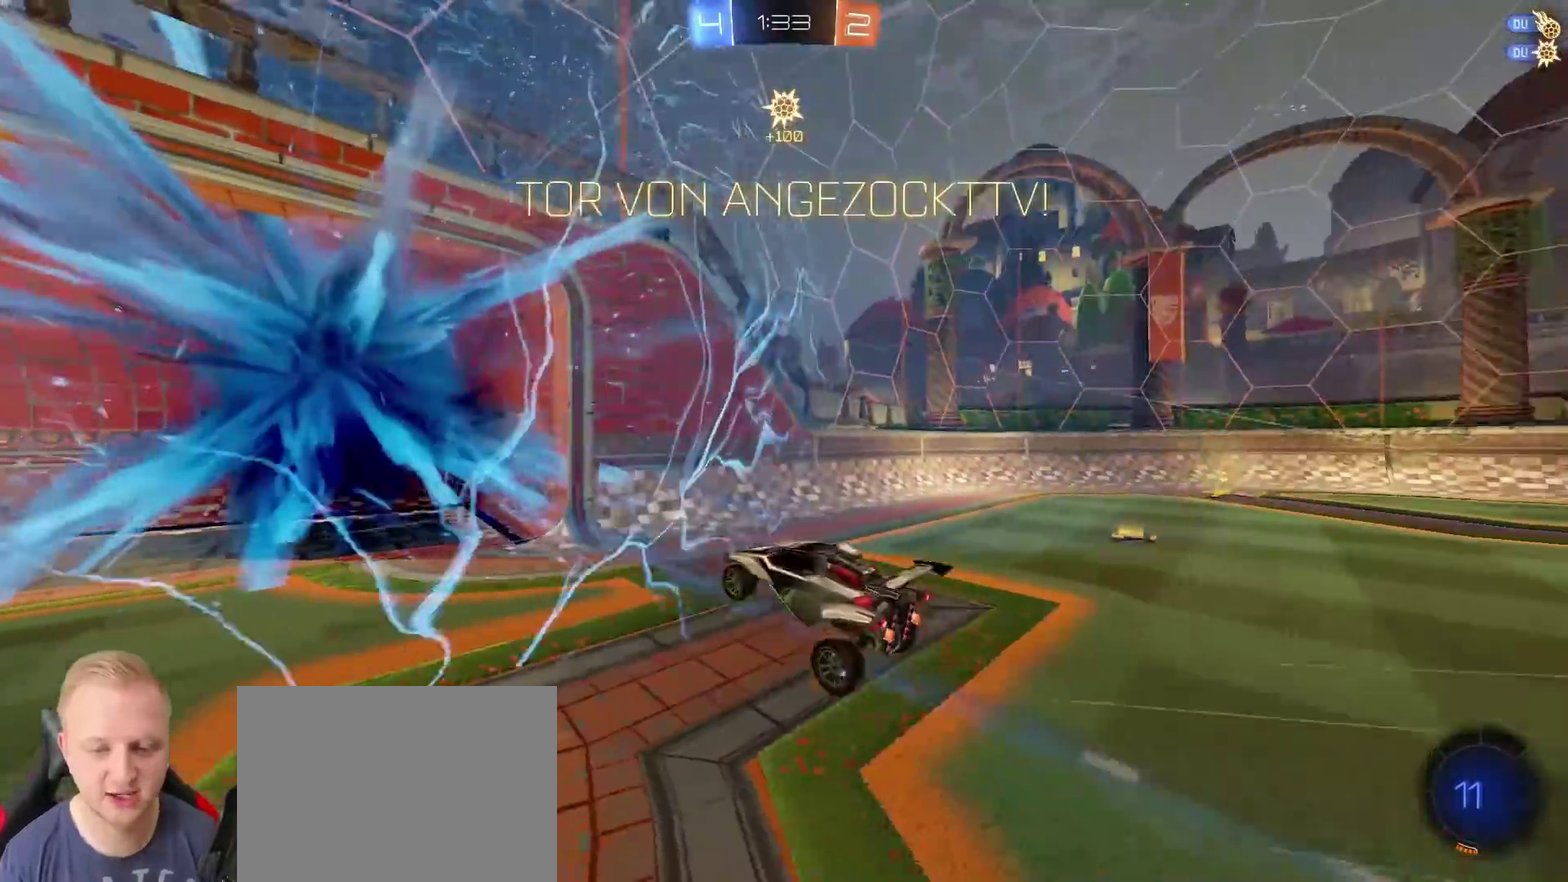
{"buttons": [], "left_stick": "left", "right_stick": "center", "events": [[384, "left_stick", "left"]]}
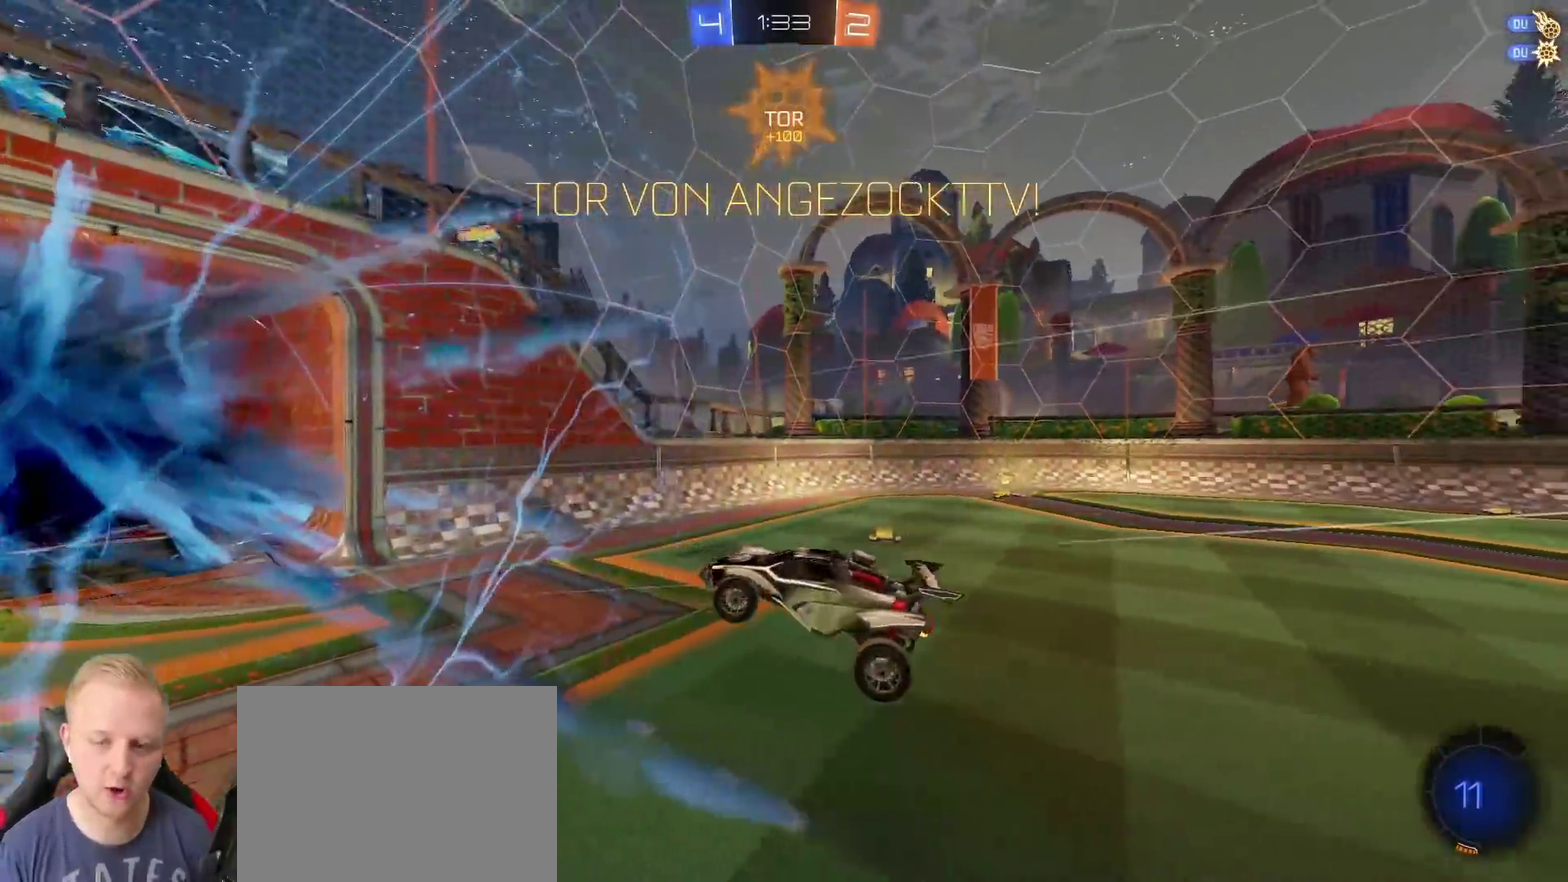
{"buttons": [], "left_stick": "left", "right_stick": "center", "events": []}
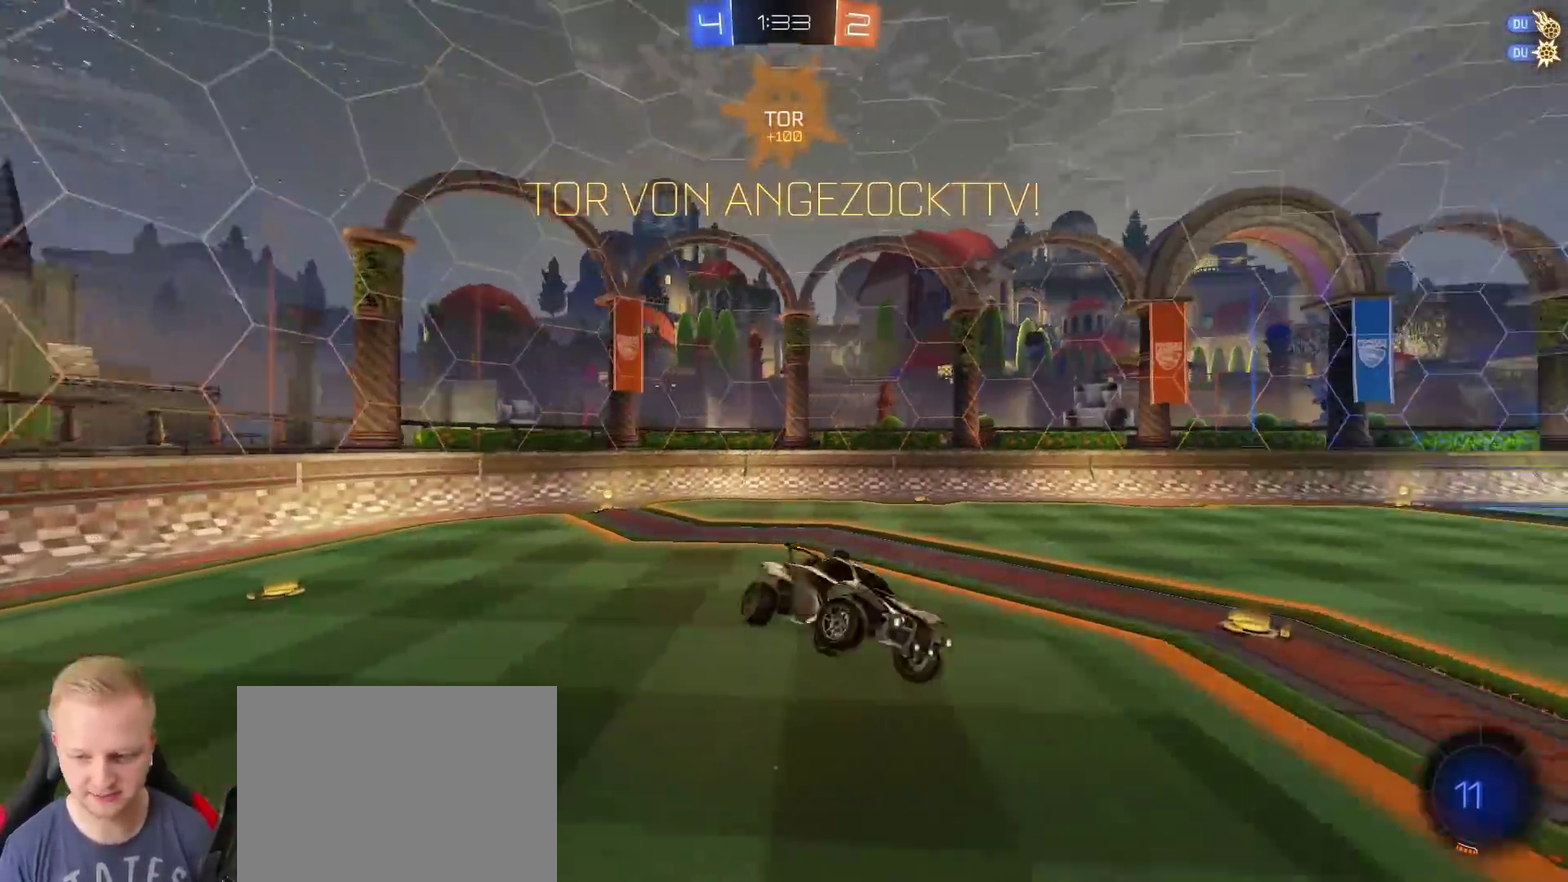
{"buttons": [], "left_stick": "down-right", "right_stick": "center", "events": [[17, "left_stick", "center"], [317, "left_stick", "down-right"]]}
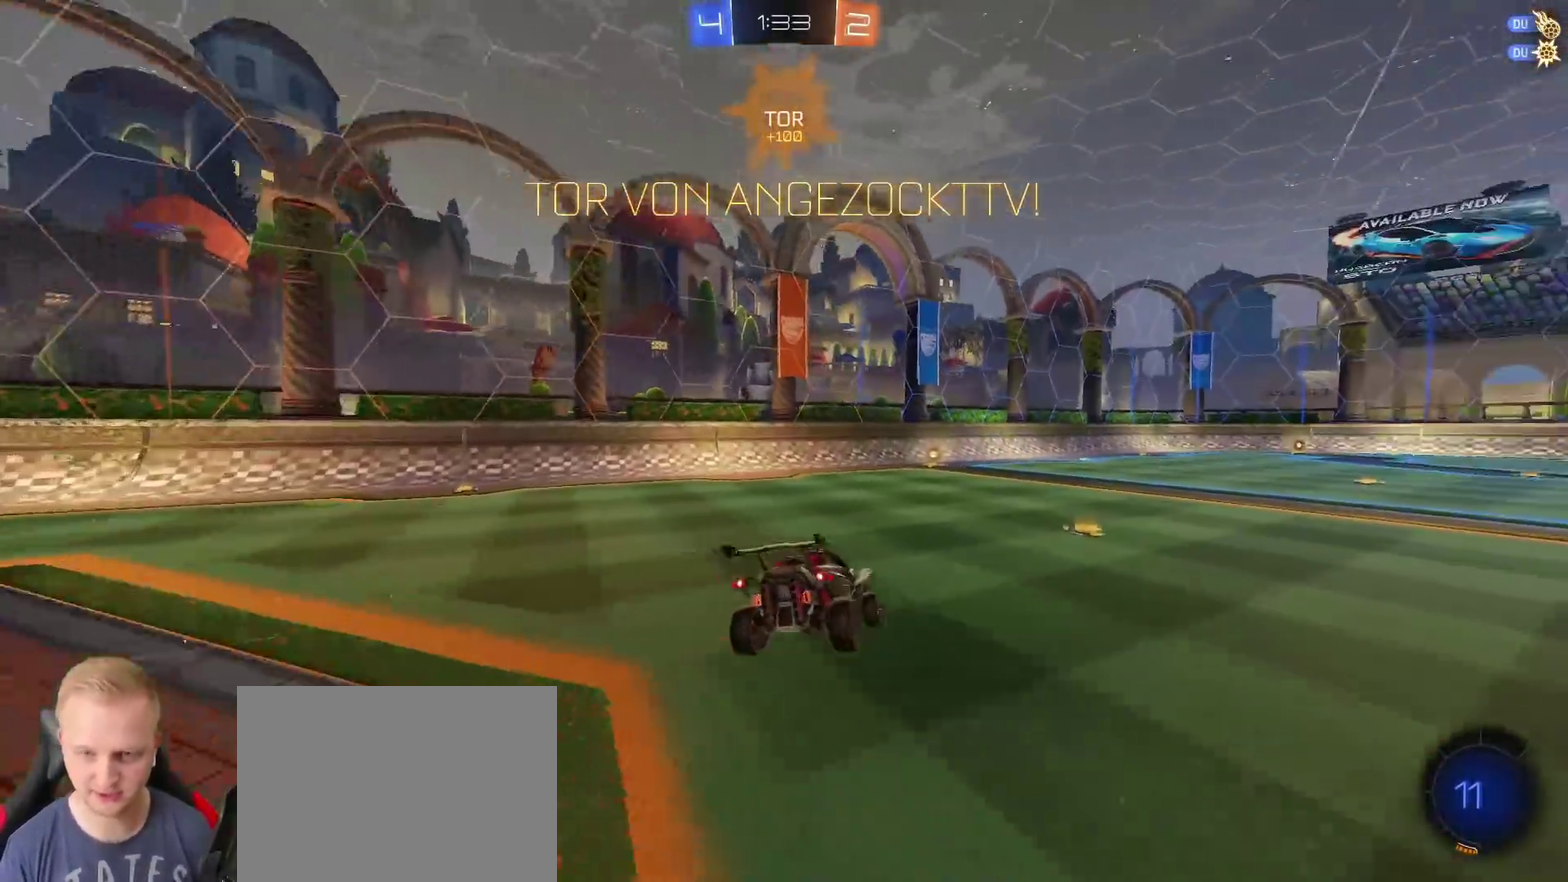
{"buttons": ["CROSS"], "left_stick": "right", "right_stick": "center", "events": [[66, "left_stick", "center"], [400, "left_stick", "right"], [450, "CROSS", "down"]]}
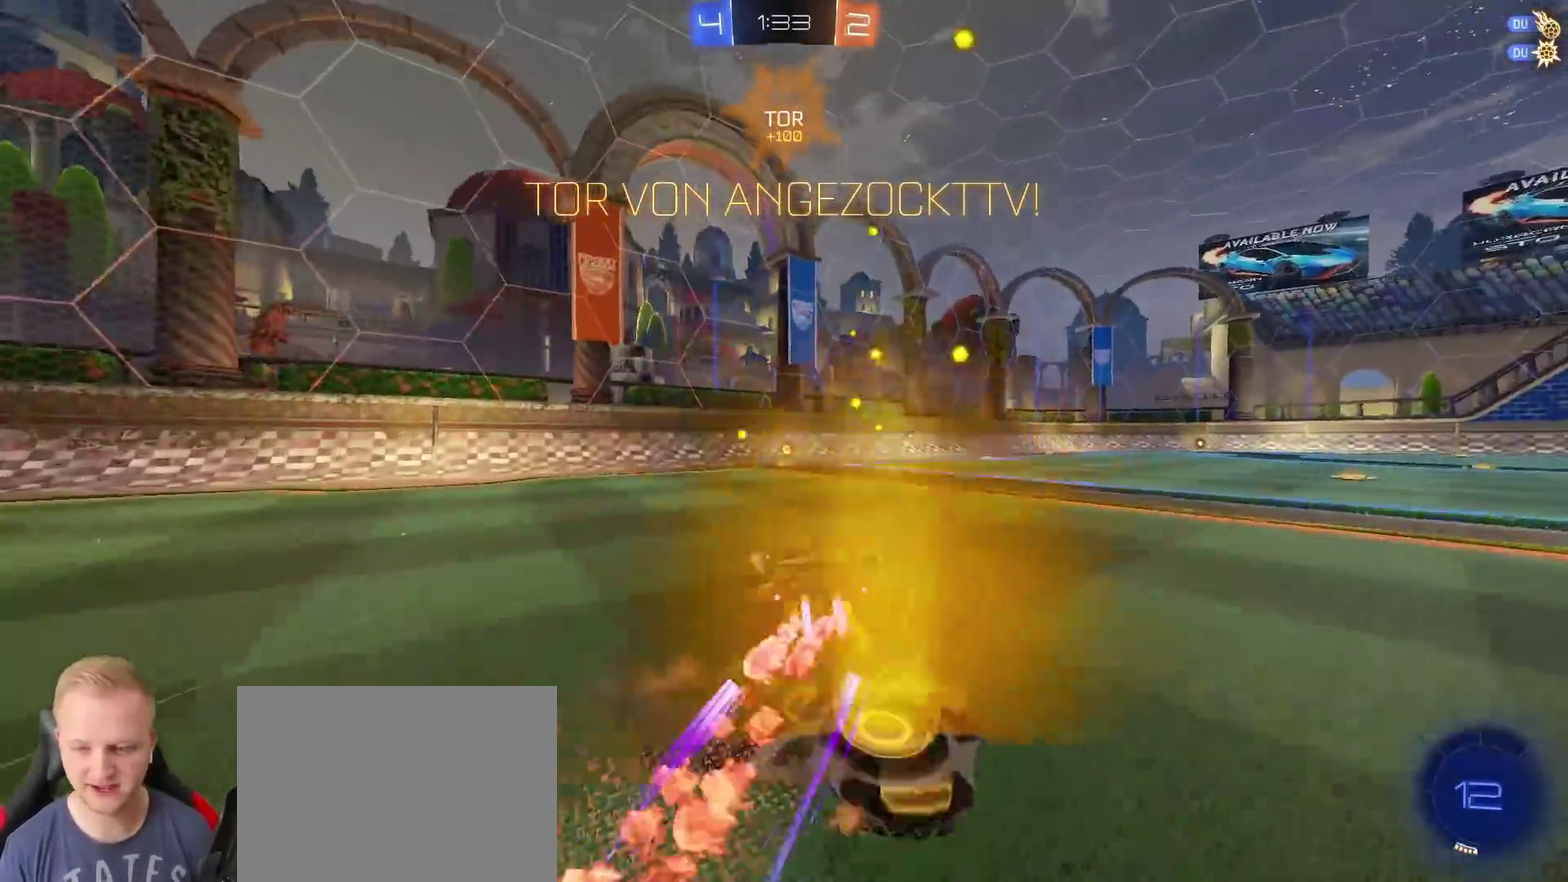
{"buttons": ["L3"], "left_stick": "right", "right_stick": "center", "events": [[34, "CROSS", "up"], [117, "CROSS", "down"], [167, "CROSS", "up"]]}
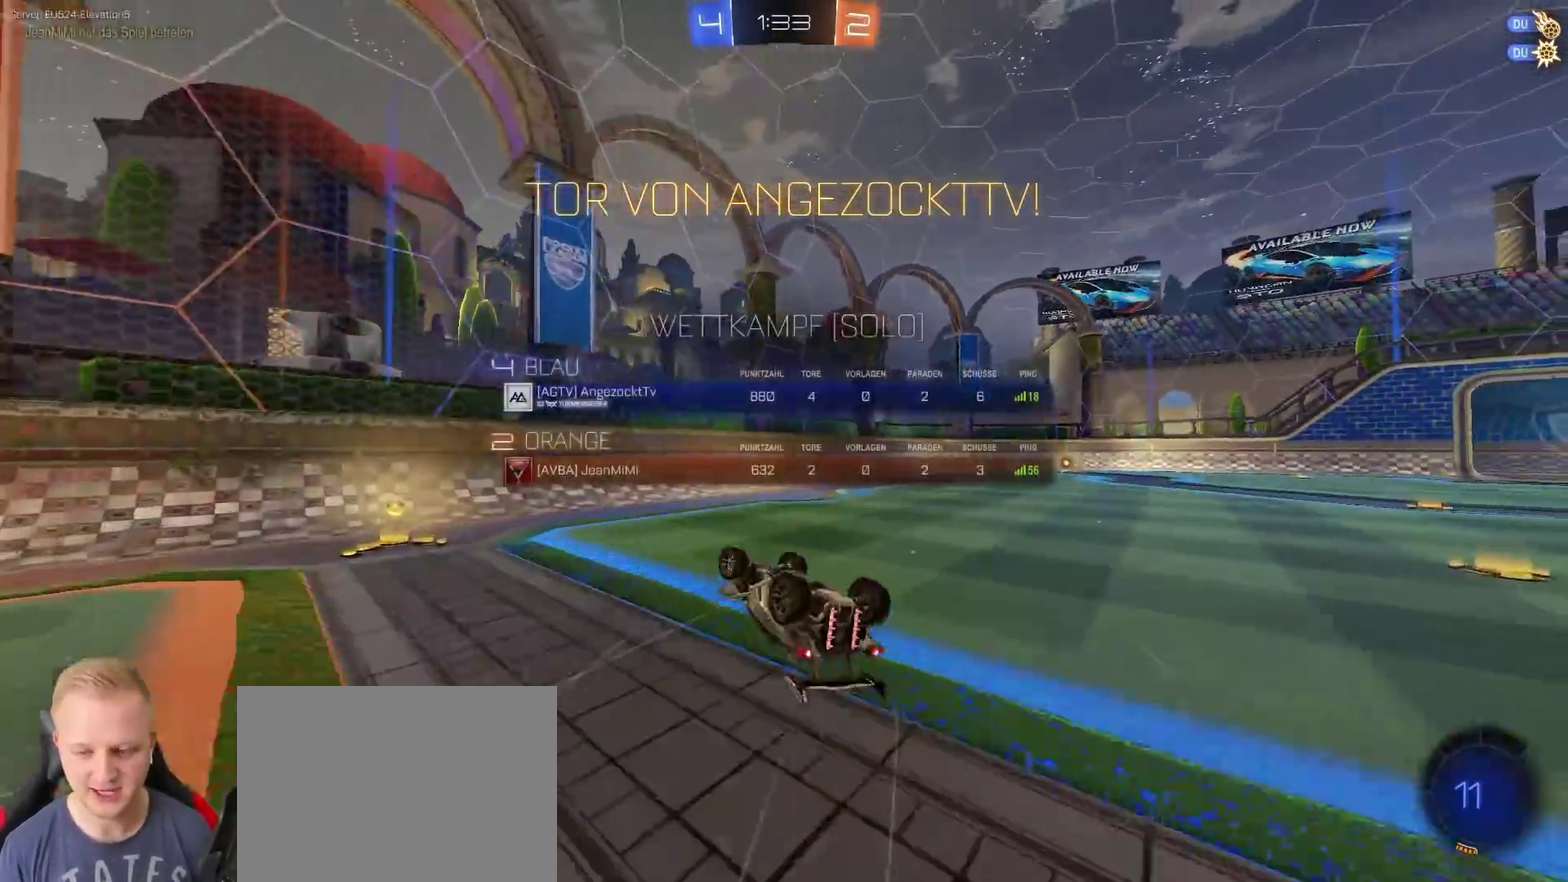
{"buttons": [], "left_stick": "center", "right_stick": "center", "events": [[267, "left_stick", "center"], [333, "left_stick", "right"], [400, "left_stick", "center"]]}